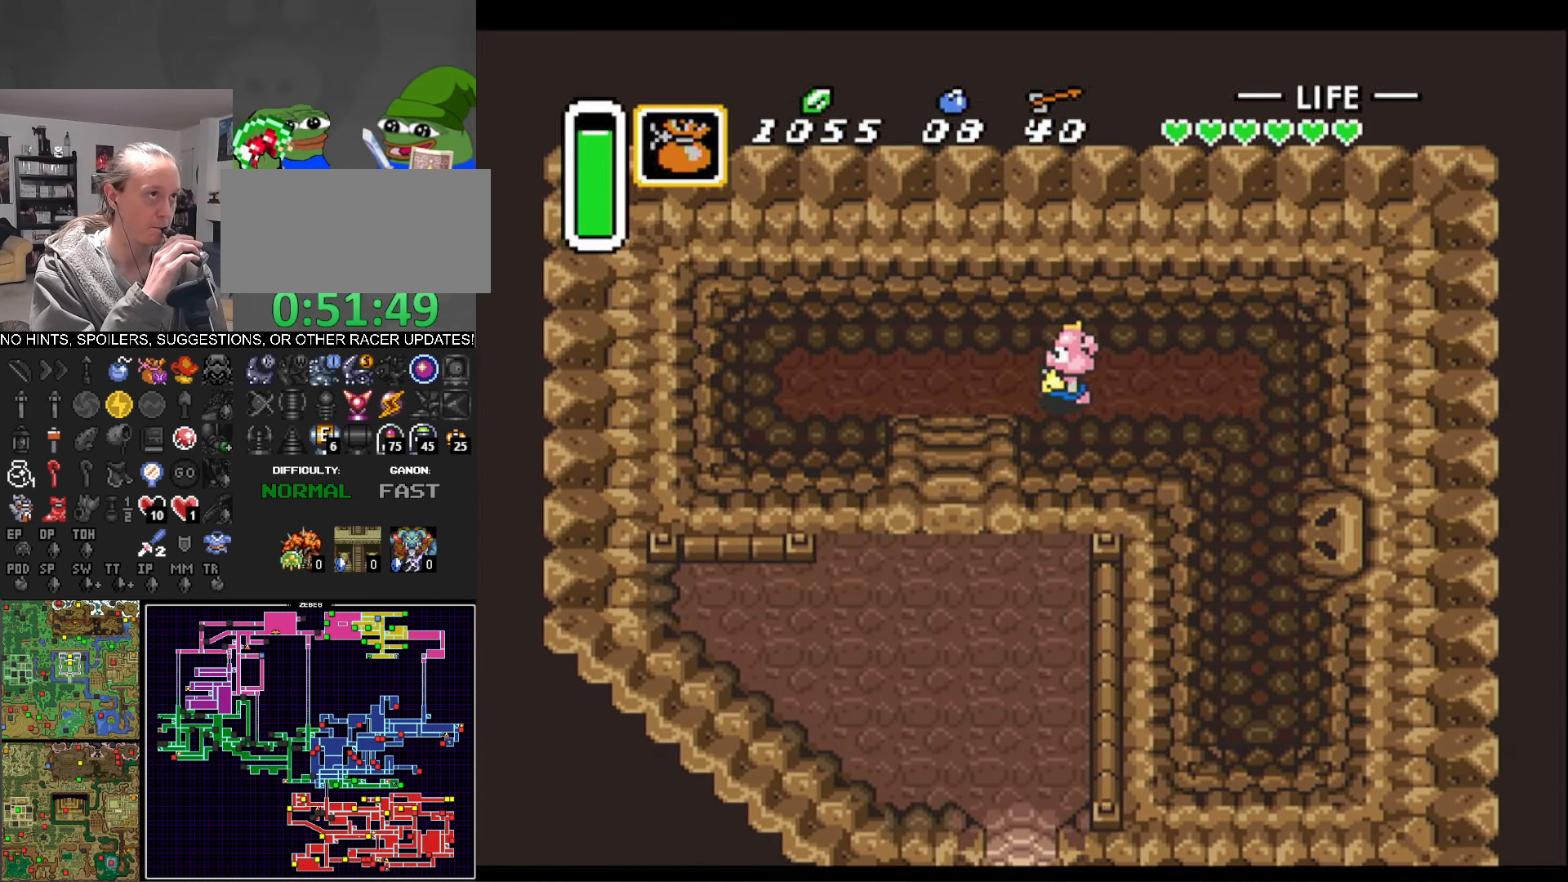
Gameplay with a controller (Nintendo layout); each line is a JSON object with the inputs held at the frame after it. "events" lists button and stick changes between this image and that frame as [ms after this image, input, new state], when the widget could be followed in between. Not read: L3 R3.
{"buttons": ["DPAD_DOWN"], "events": [[317, "DPAD_DOWN", "down"], [333, "DPAD_LEFT", "up"]]}
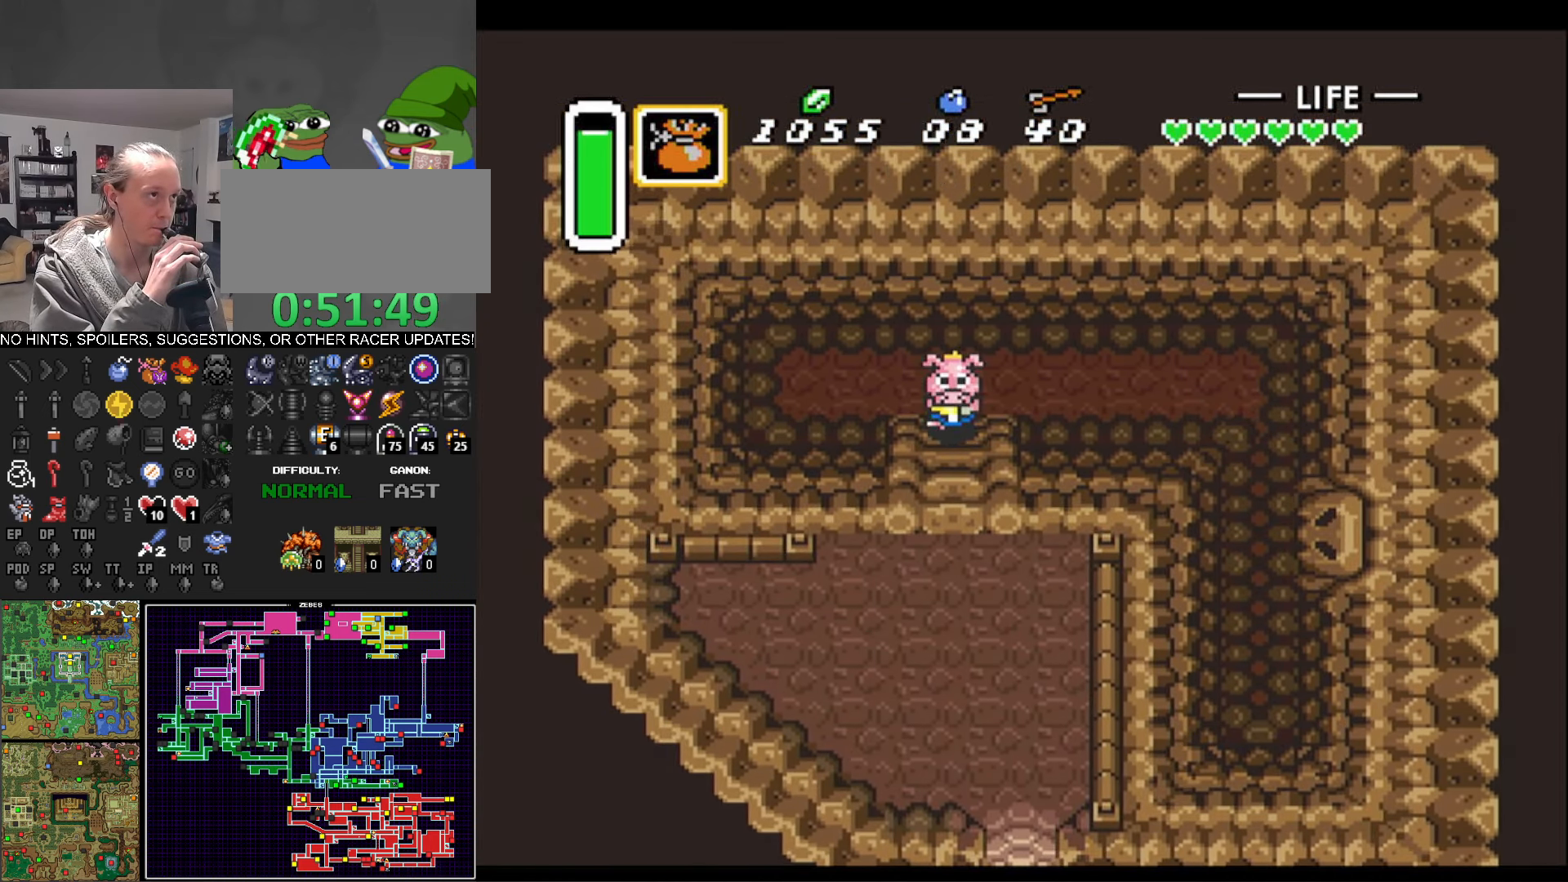
{"buttons": ["DPAD_DOWN"], "events": []}
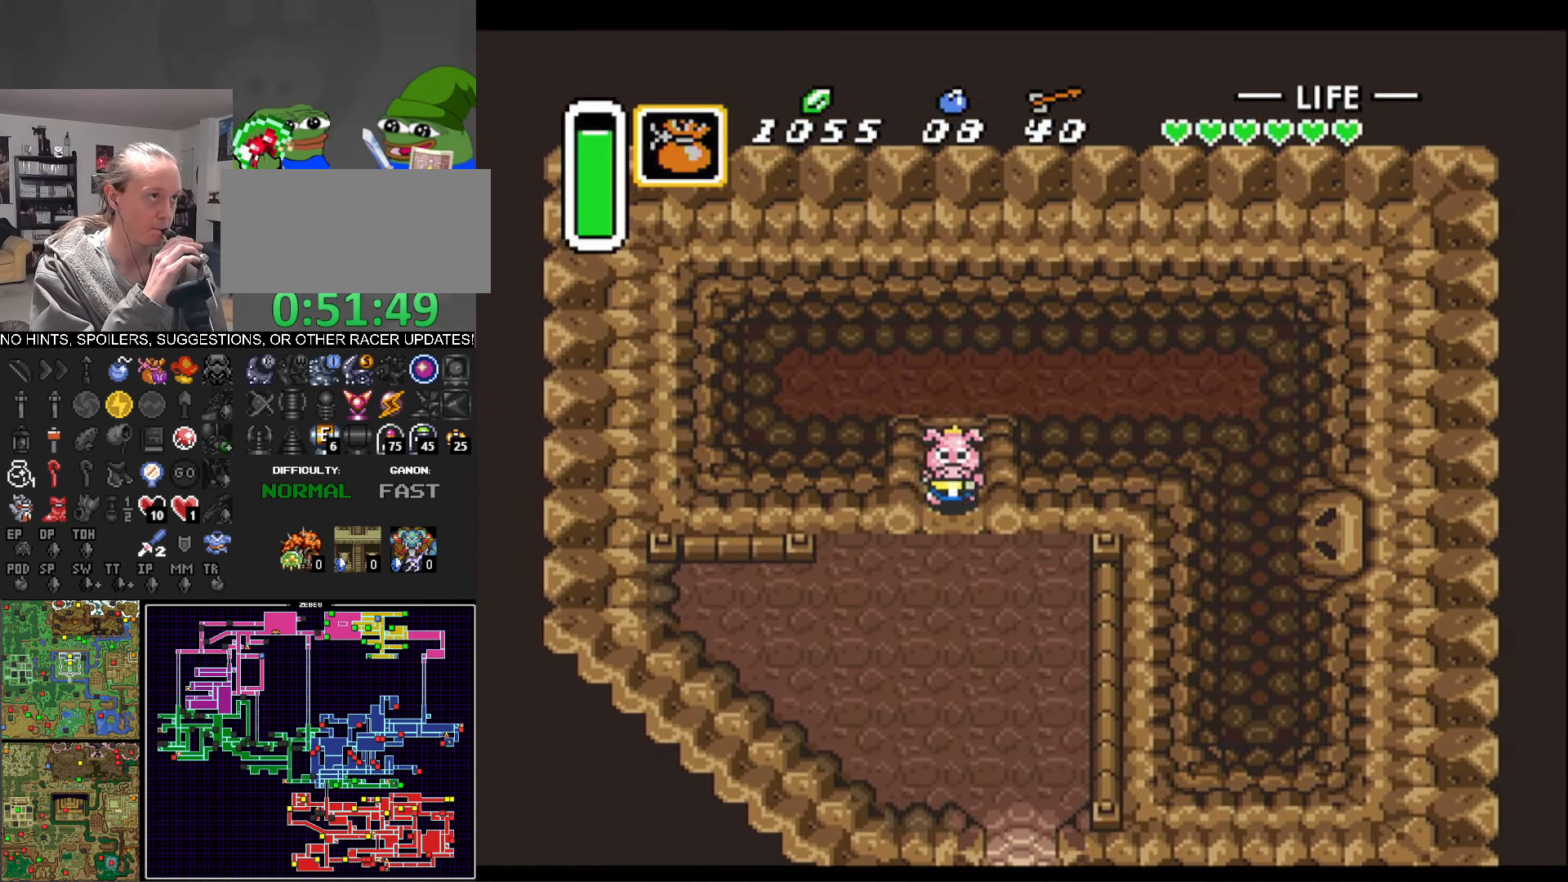
{"buttons": ["DPAD_DOWN", "DPAD_RIGHT"], "events": [[167, "DPAD_RIGHT", "down"]]}
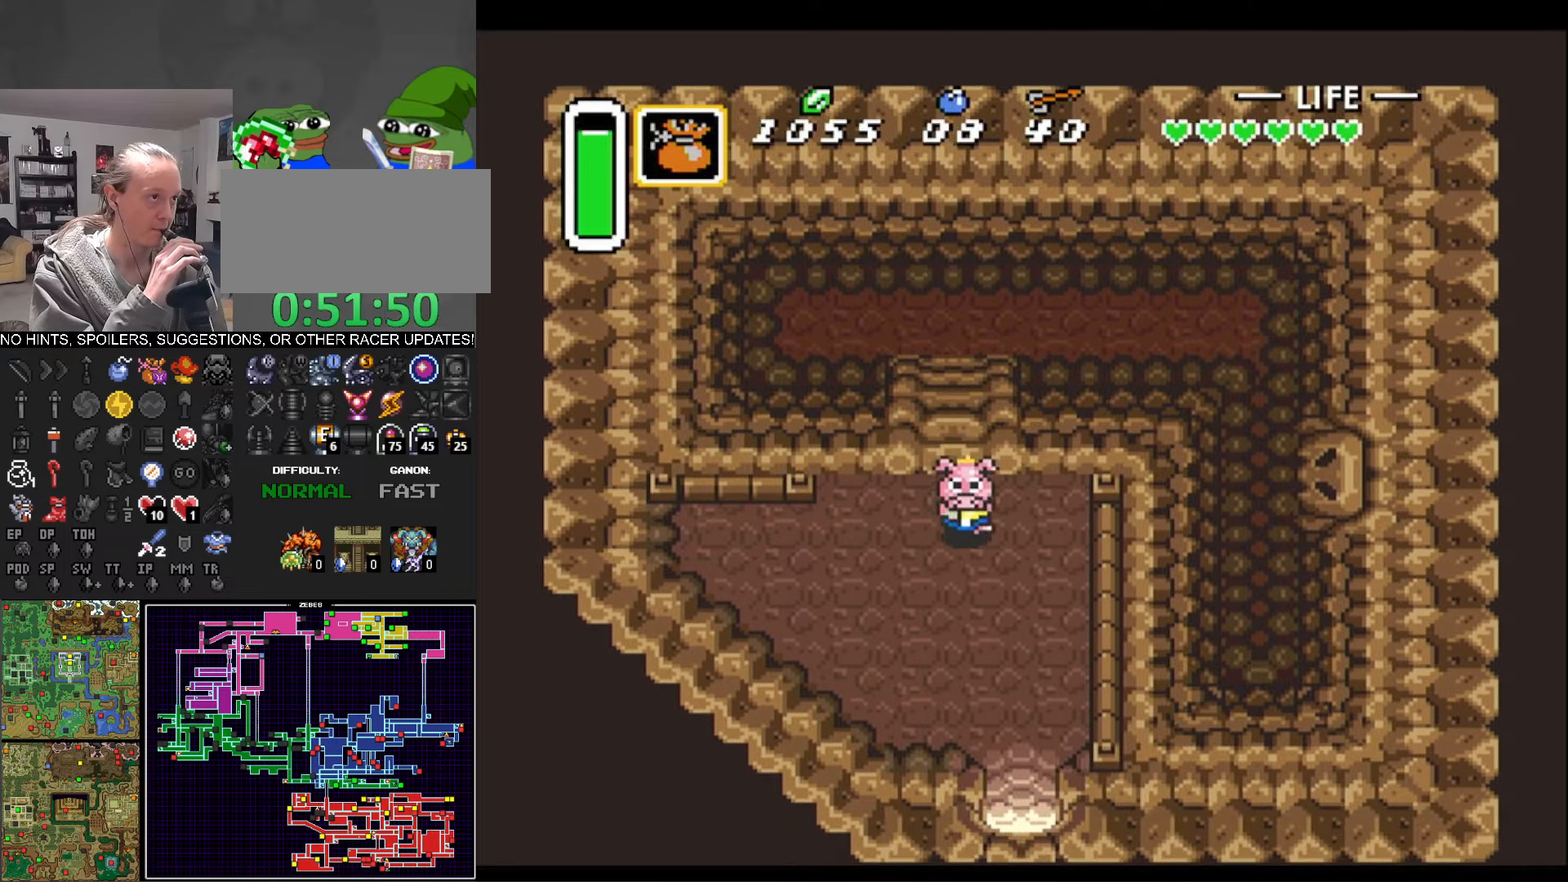
{"buttons": ["DPAD_DOWN"], "events": [[200, "DPAD_RIGHT", "up"]]}
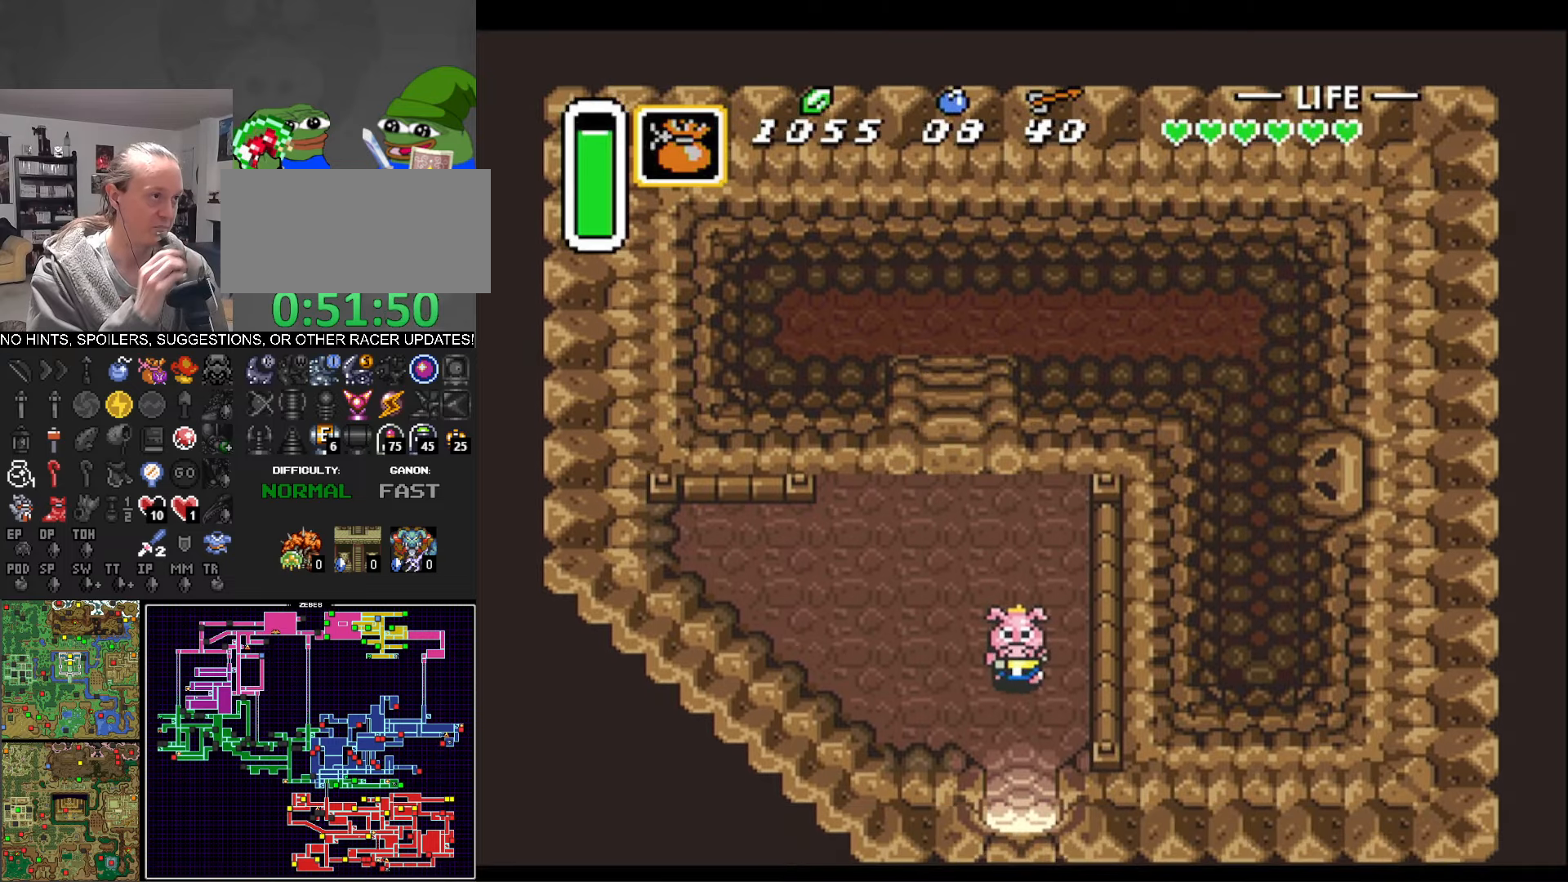
{"buttons": ["DPAD_DOWN"], "events": []}
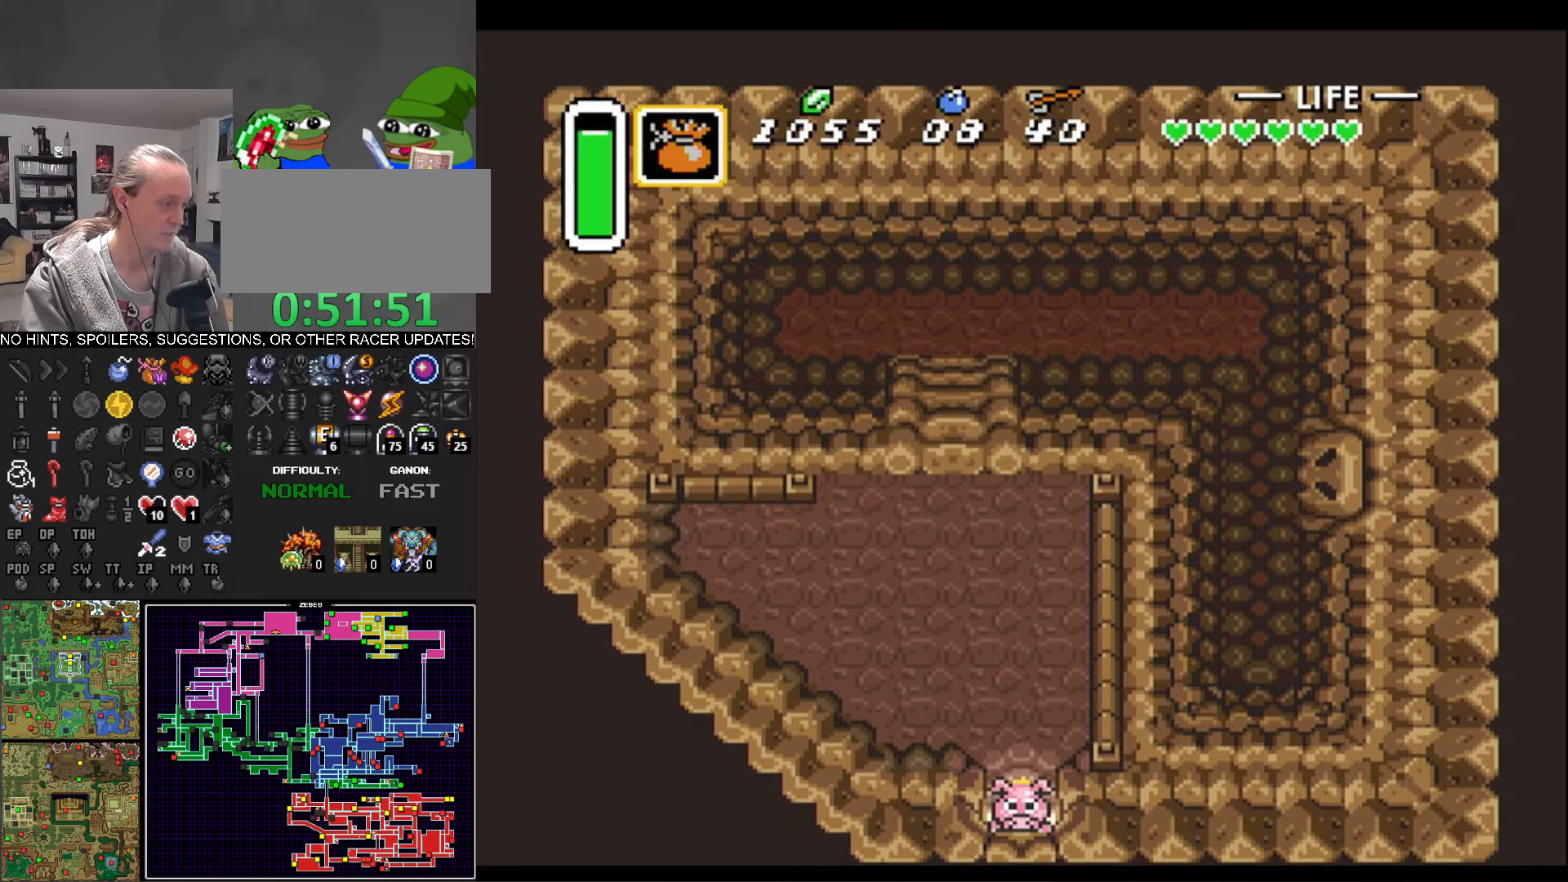
{"buttons": ["DPAD_DOWN"], "events": []}
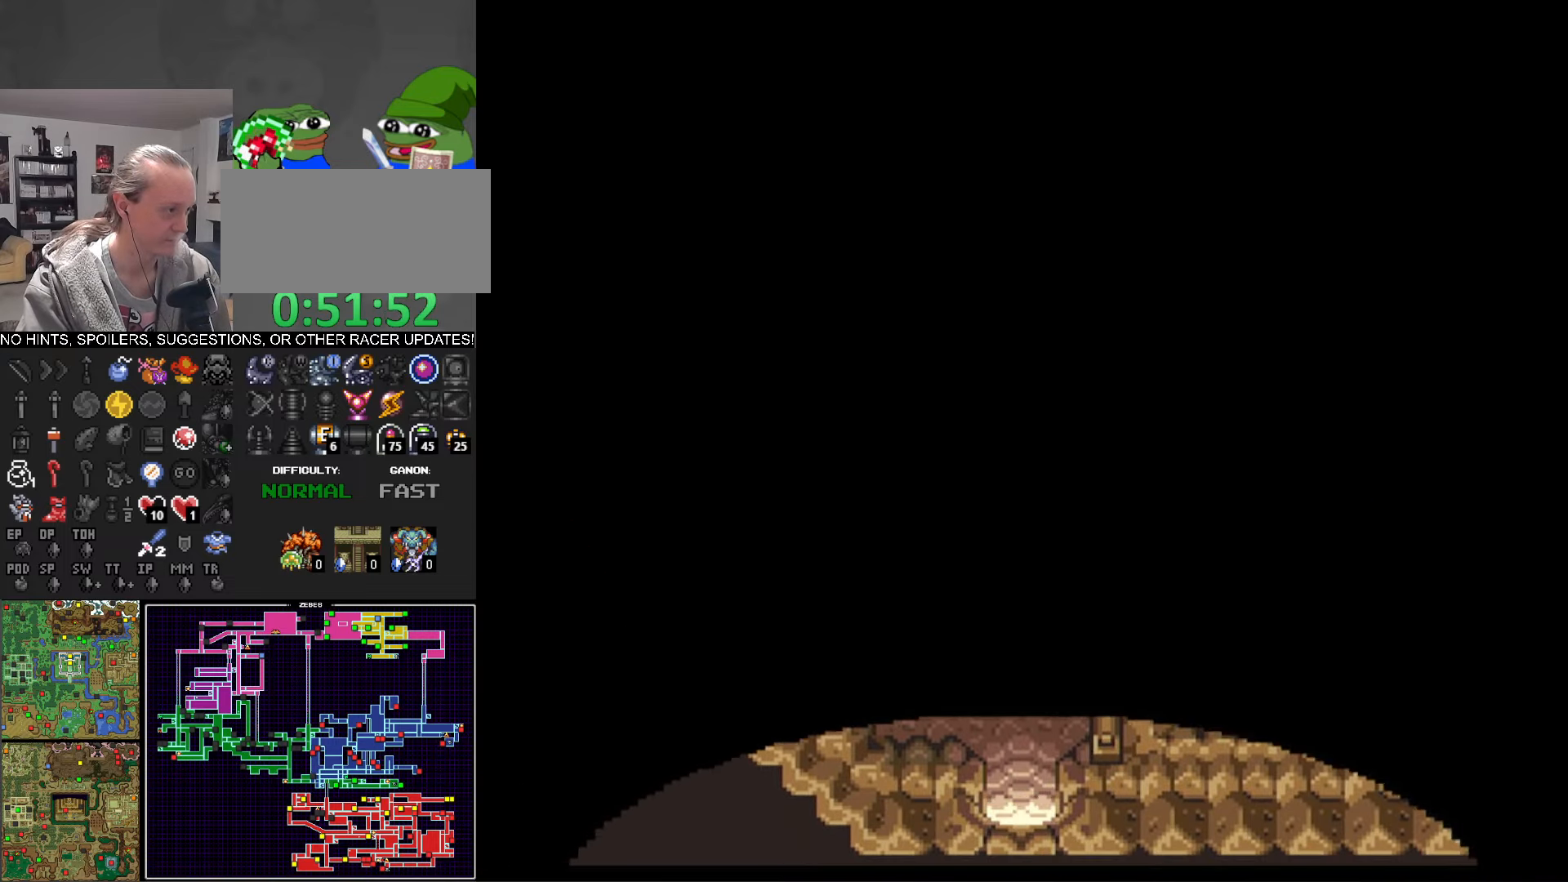
{"buttons": ["DPAD_DOWN"], "events": []}
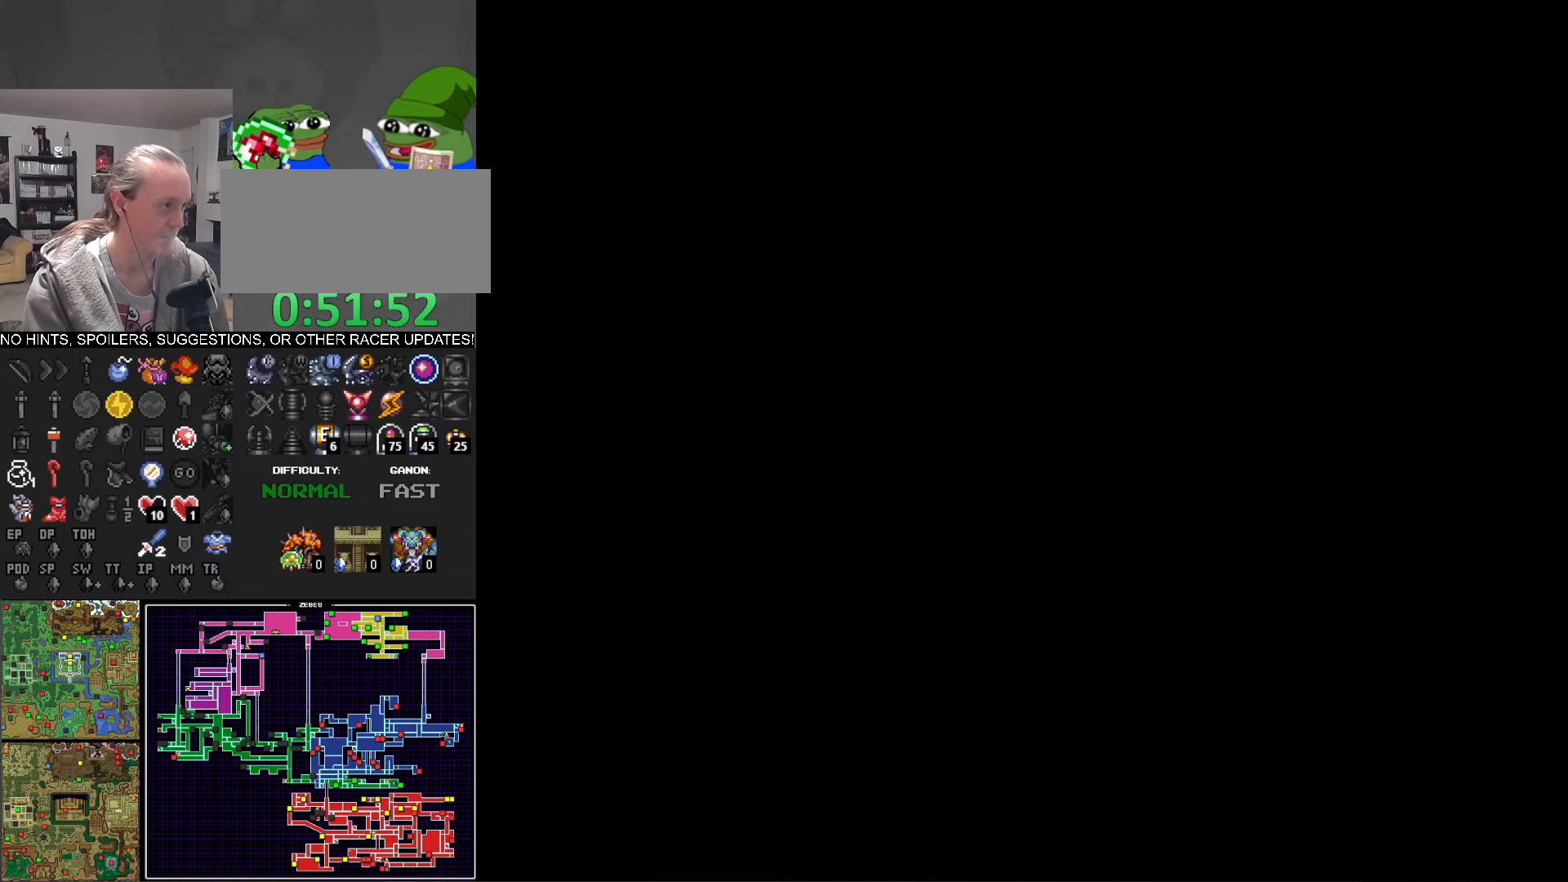
{"buttons": ["DPAD_DOWN"], "events": []}
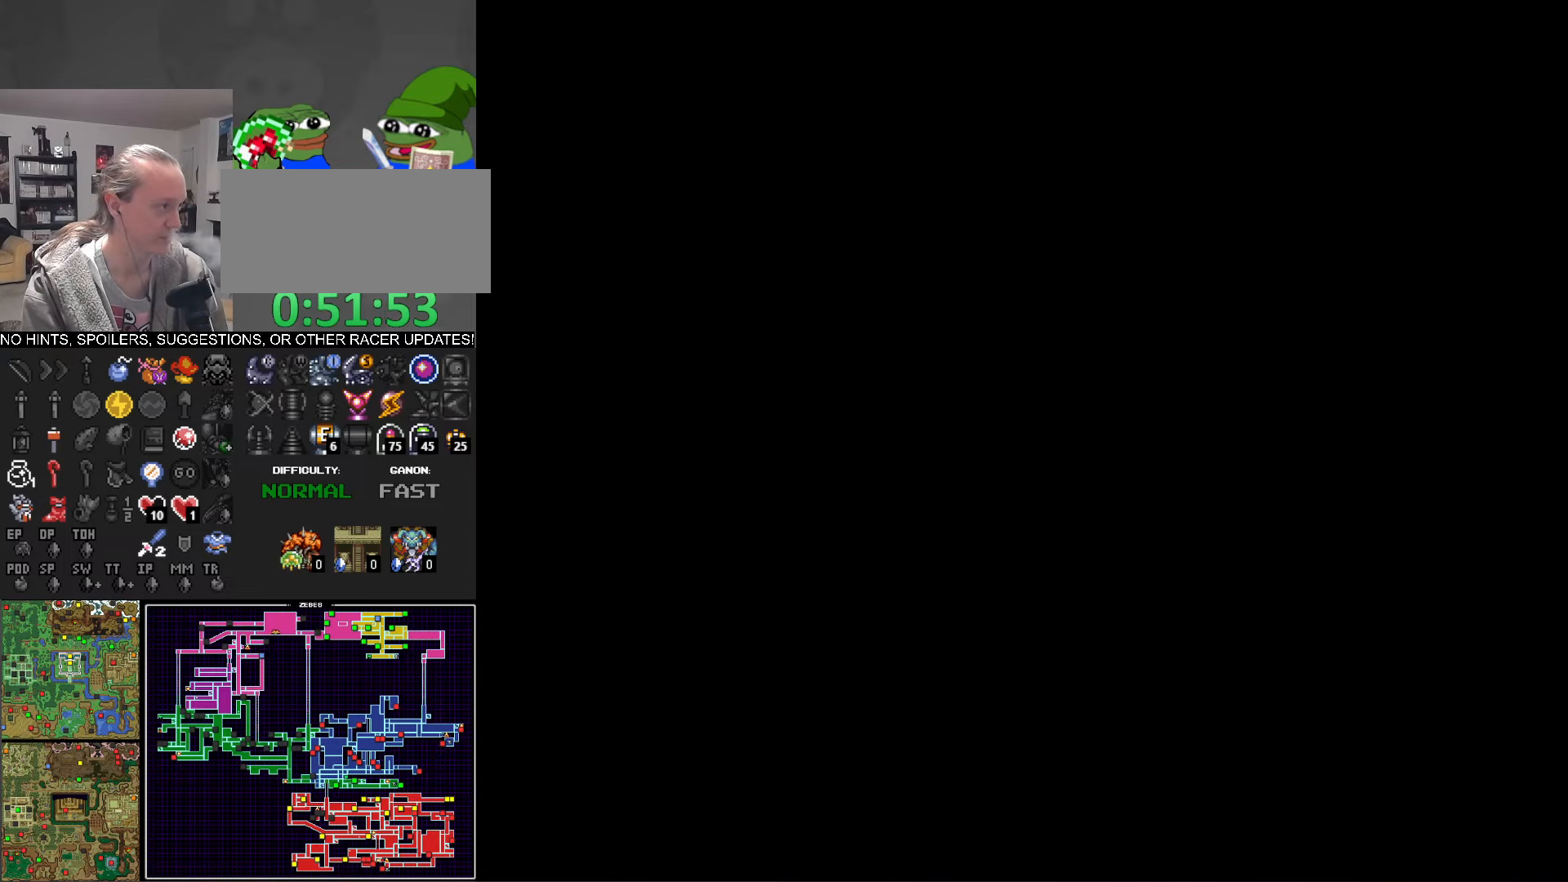
{"buttons": ["DPAD_DOWN"], "events": []}
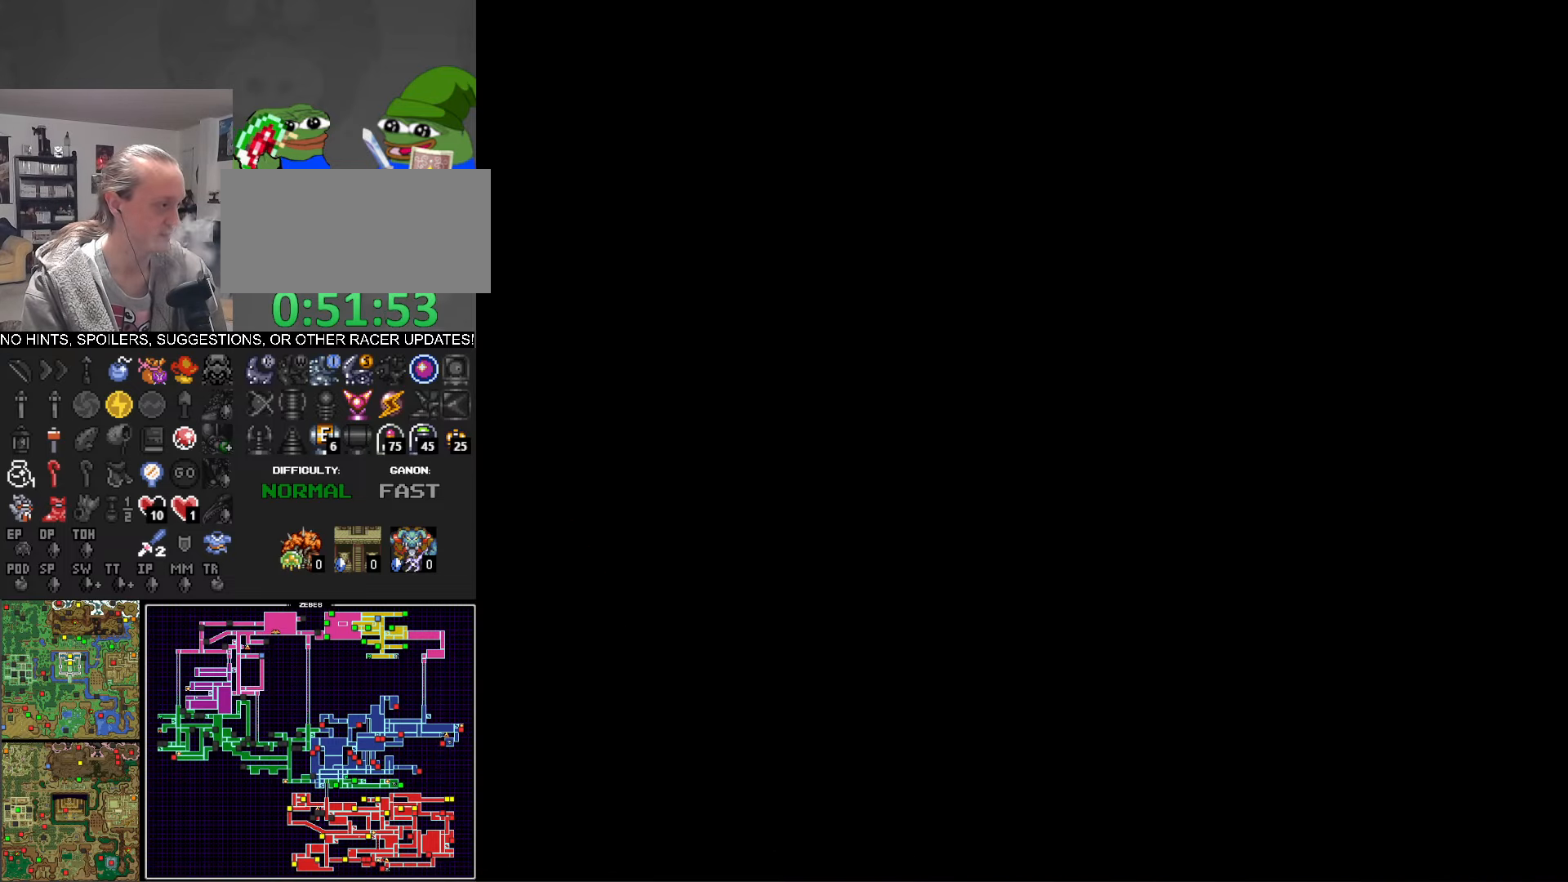
{"buttons": ["DPAD_DOWN"], "events": []}
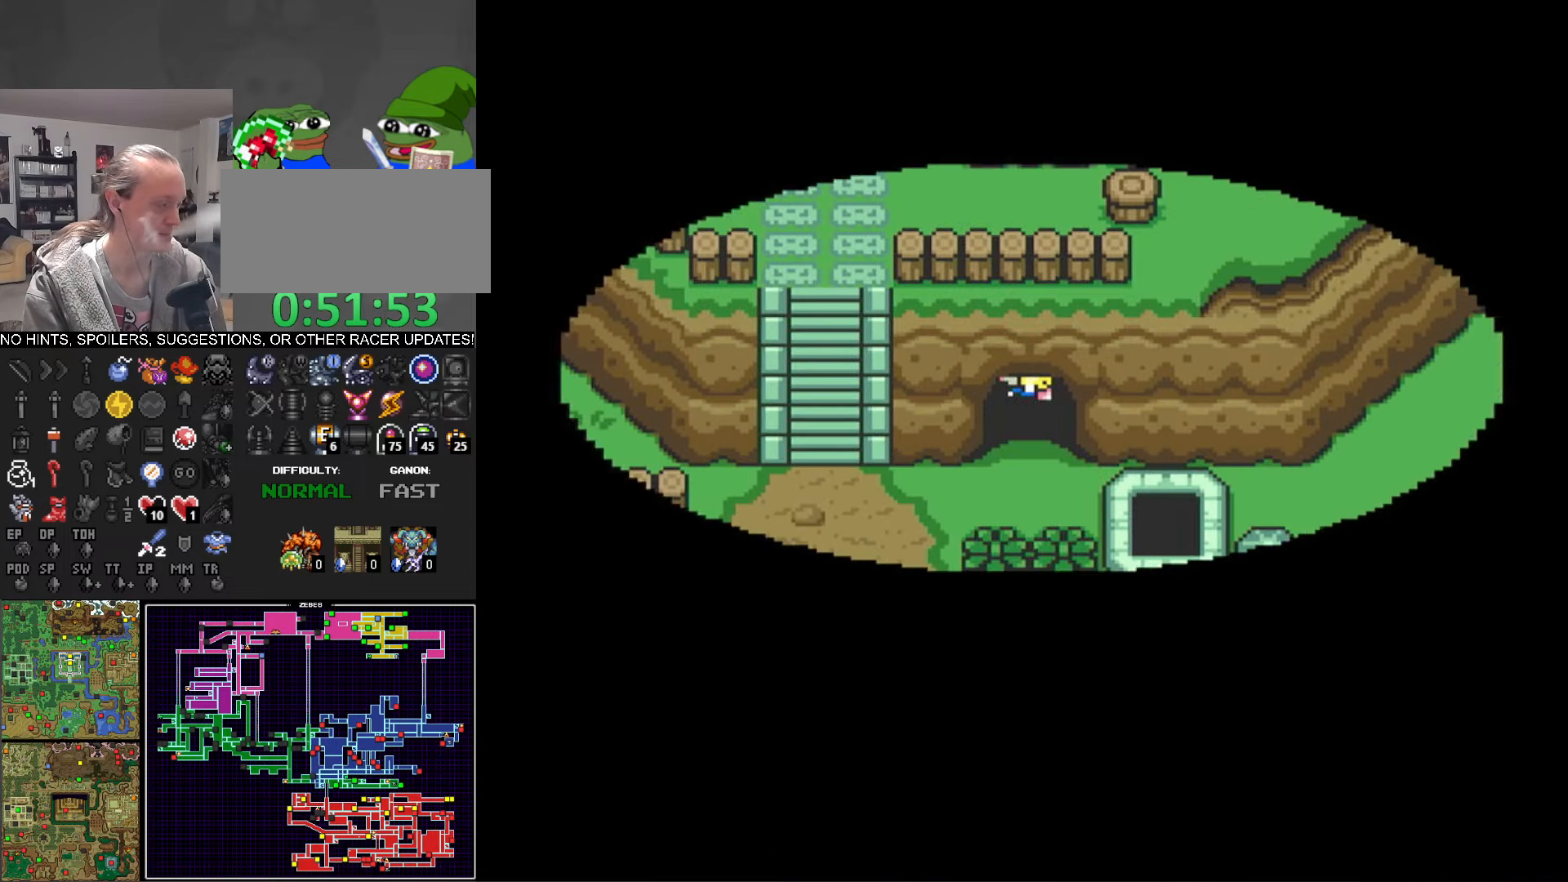
{"buttons": ["DPAD_DOWN"], "events": []}
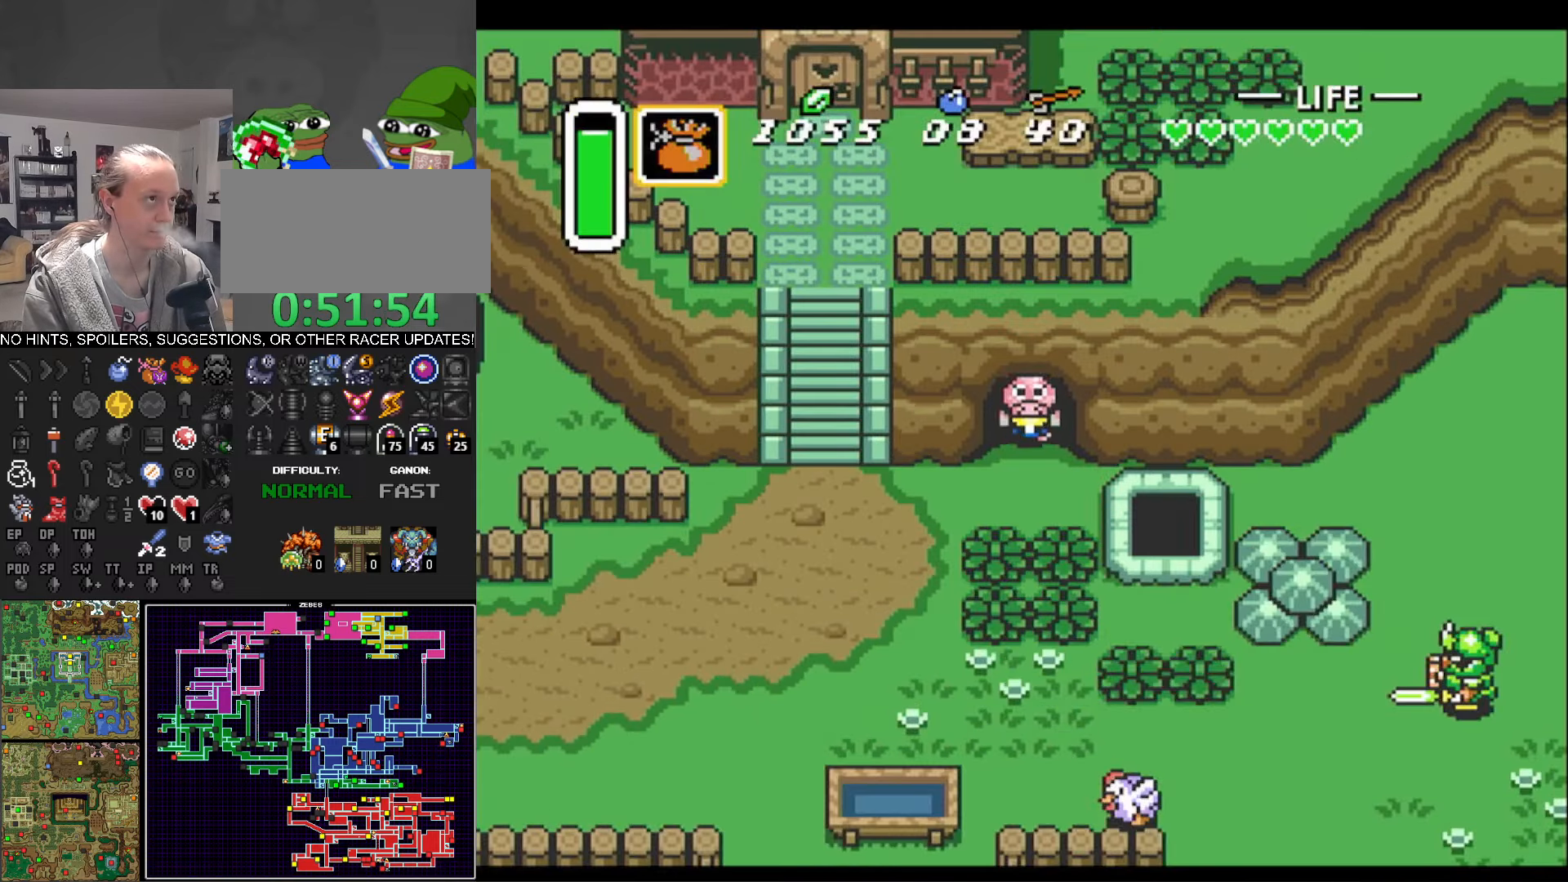
{"buttons": ["DPAD_DOWN", "DPAD_LEFT"], "events": [[117, "DPAD_LEFT", "down"]]}
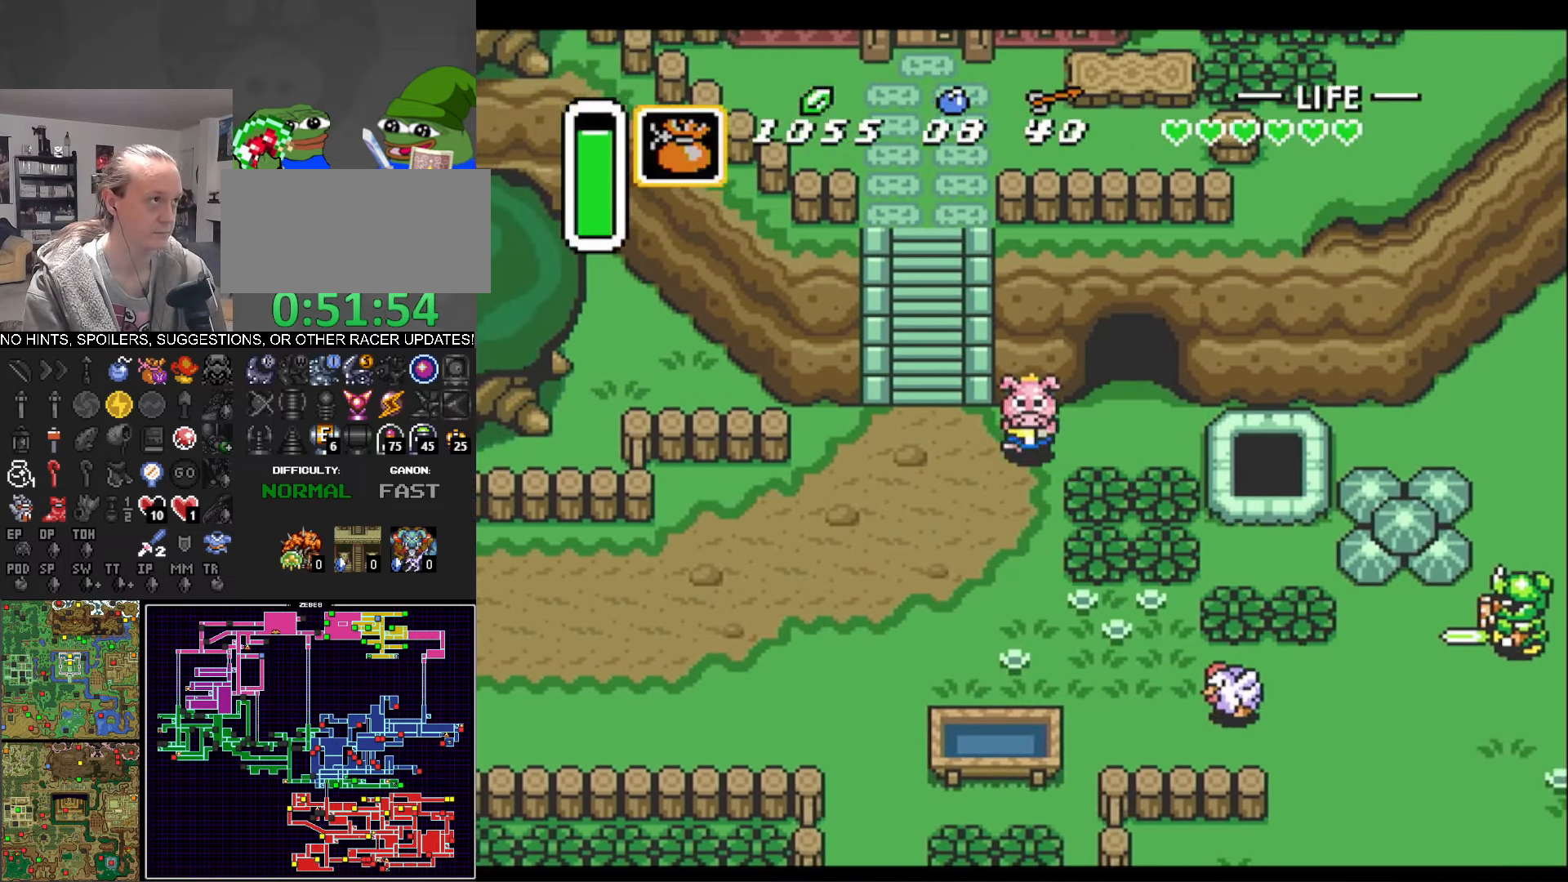
{"buttons": ["DPAD_DOWN", "DPAD_LEFT"], "events": []}
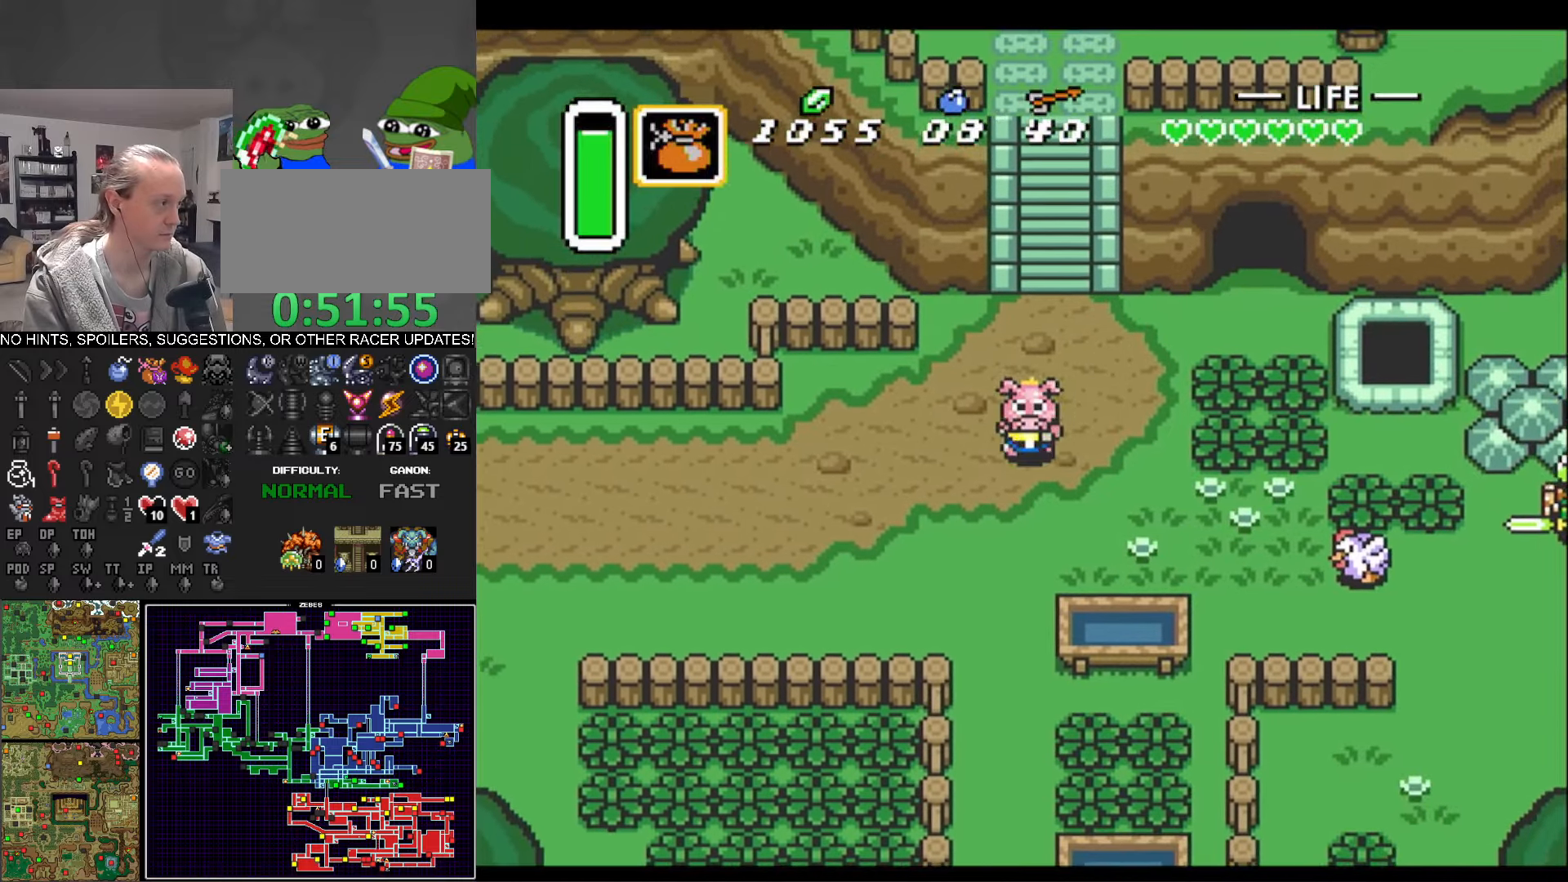
{"buttons": ["A"], "events": [[83, "A", "down"], [83, "DPAD_DOWN", "up"], [250, "DPAD_LEFT", "up"]]}
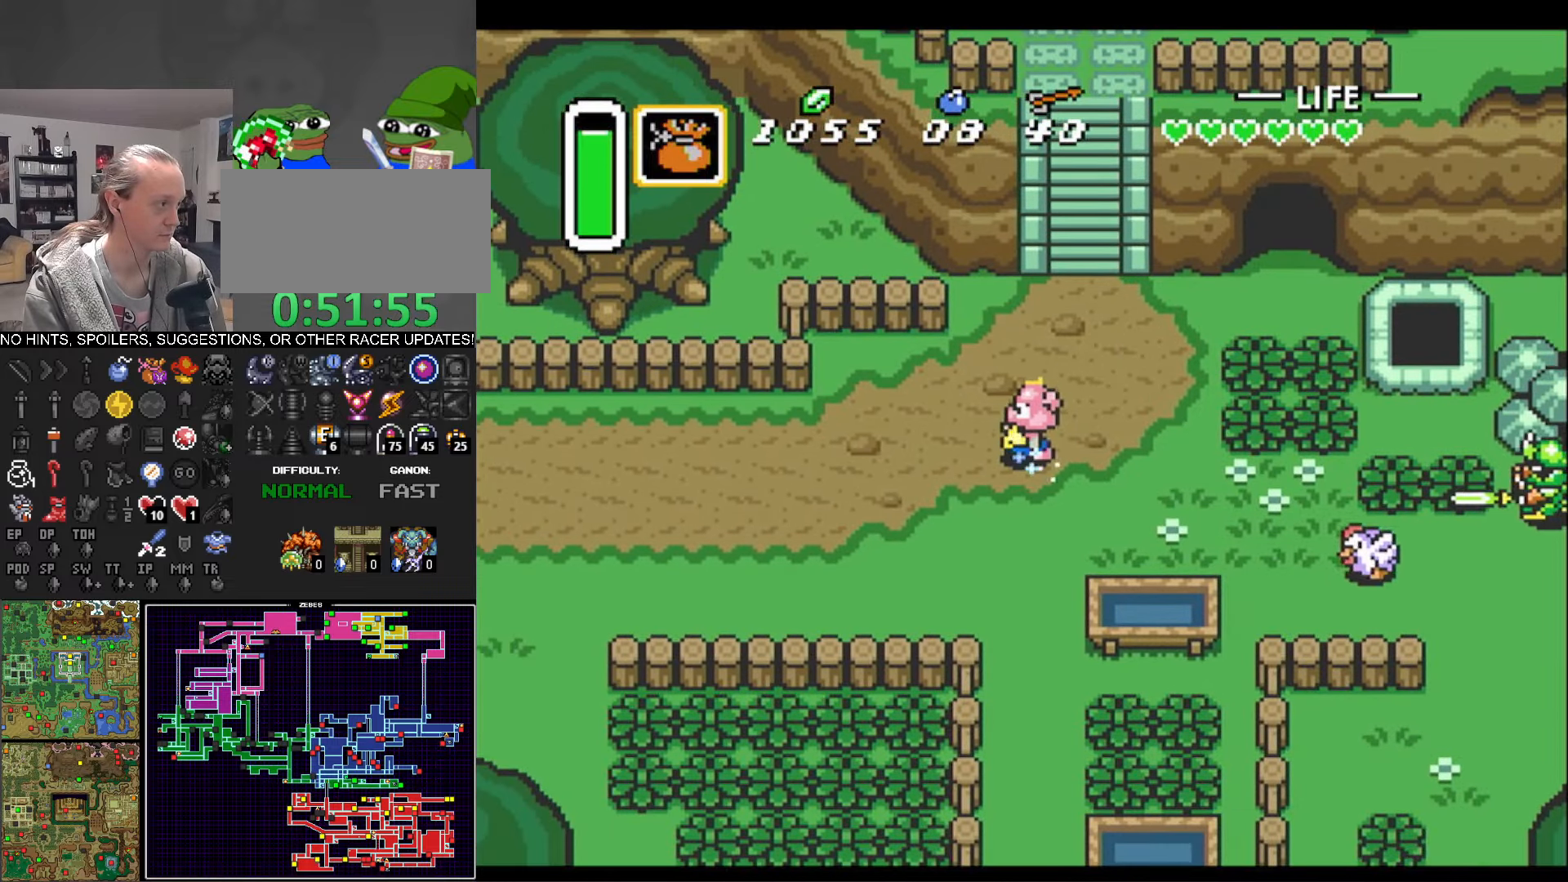
{"buttons": ["A"], "events": []}
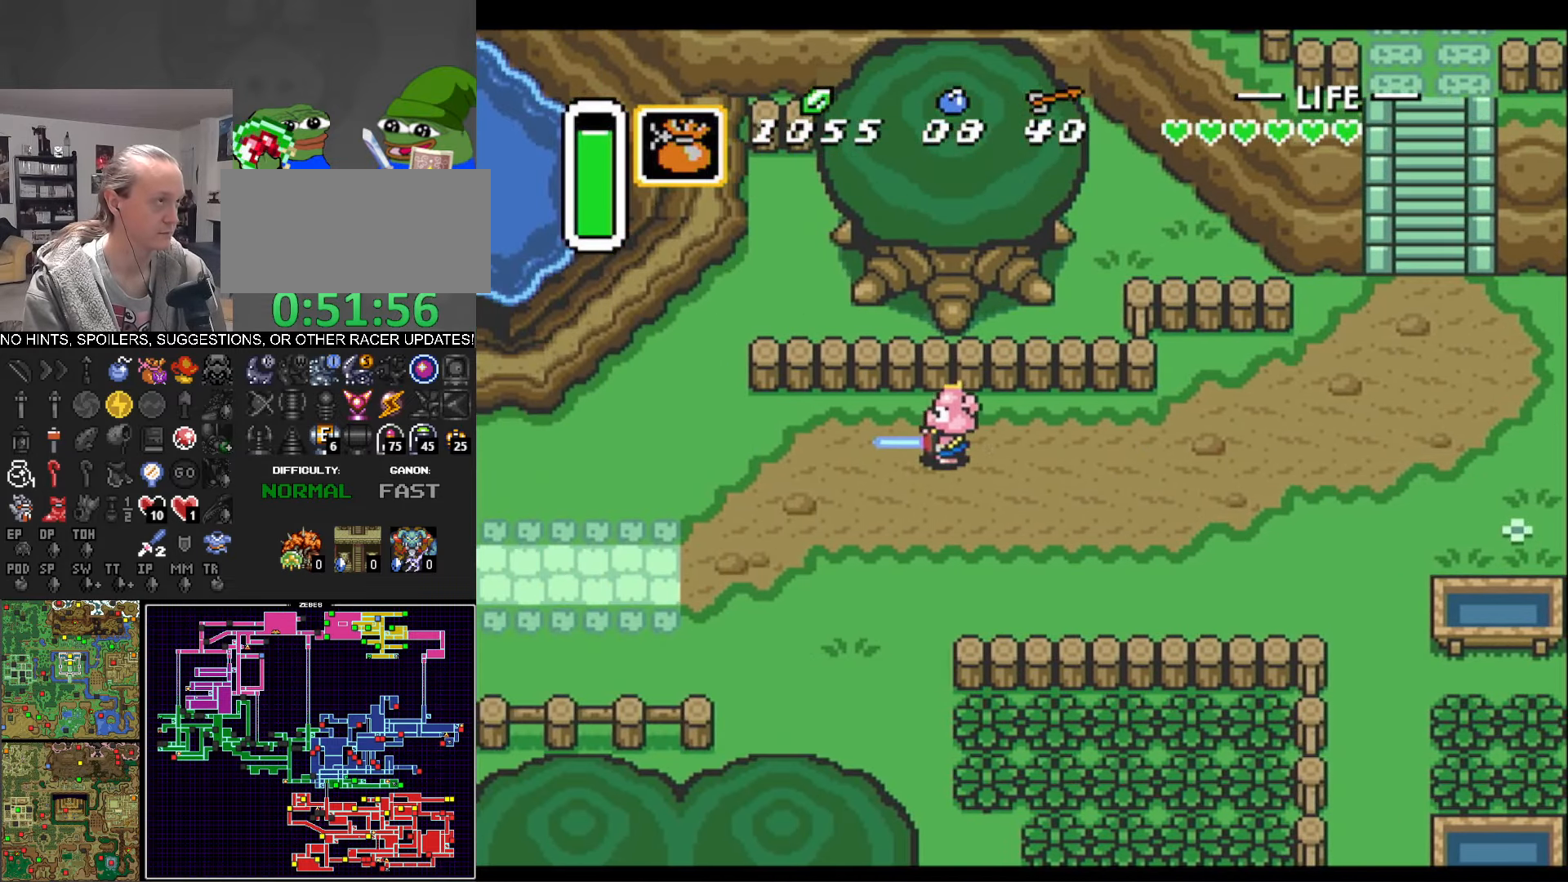
{"buttons": ["A"], "events": []}
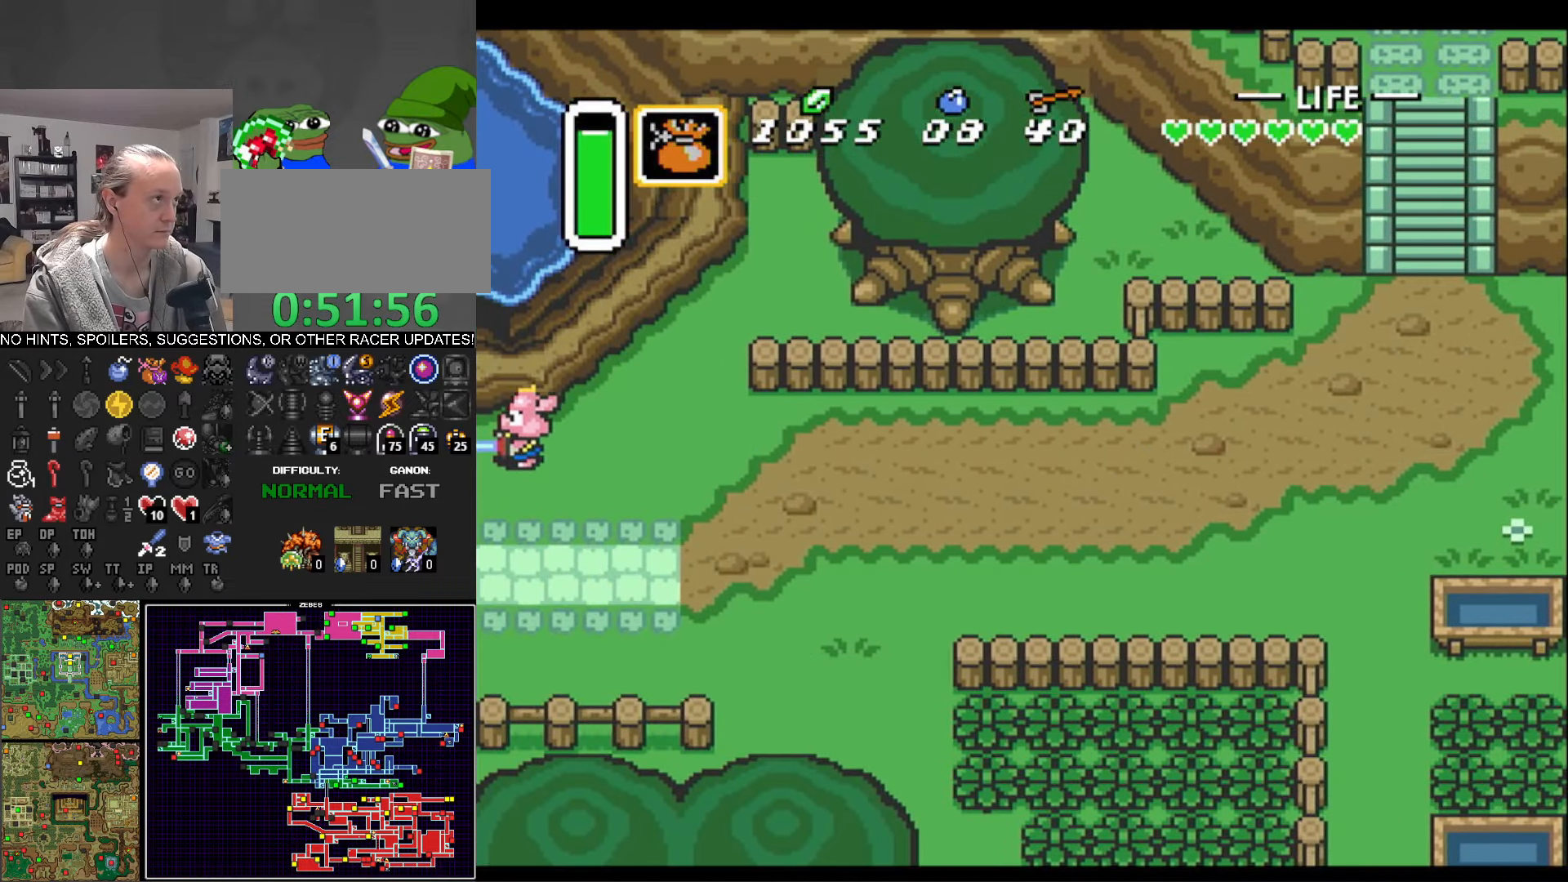
{"buttons": ["DPAD_LEFT"], "events": [[133, "DPAD_UP", "down"], [150, "A", "up"], [200, "DPAD_LEFT", "down"], [366, "DPAD_UP", "up"]]}
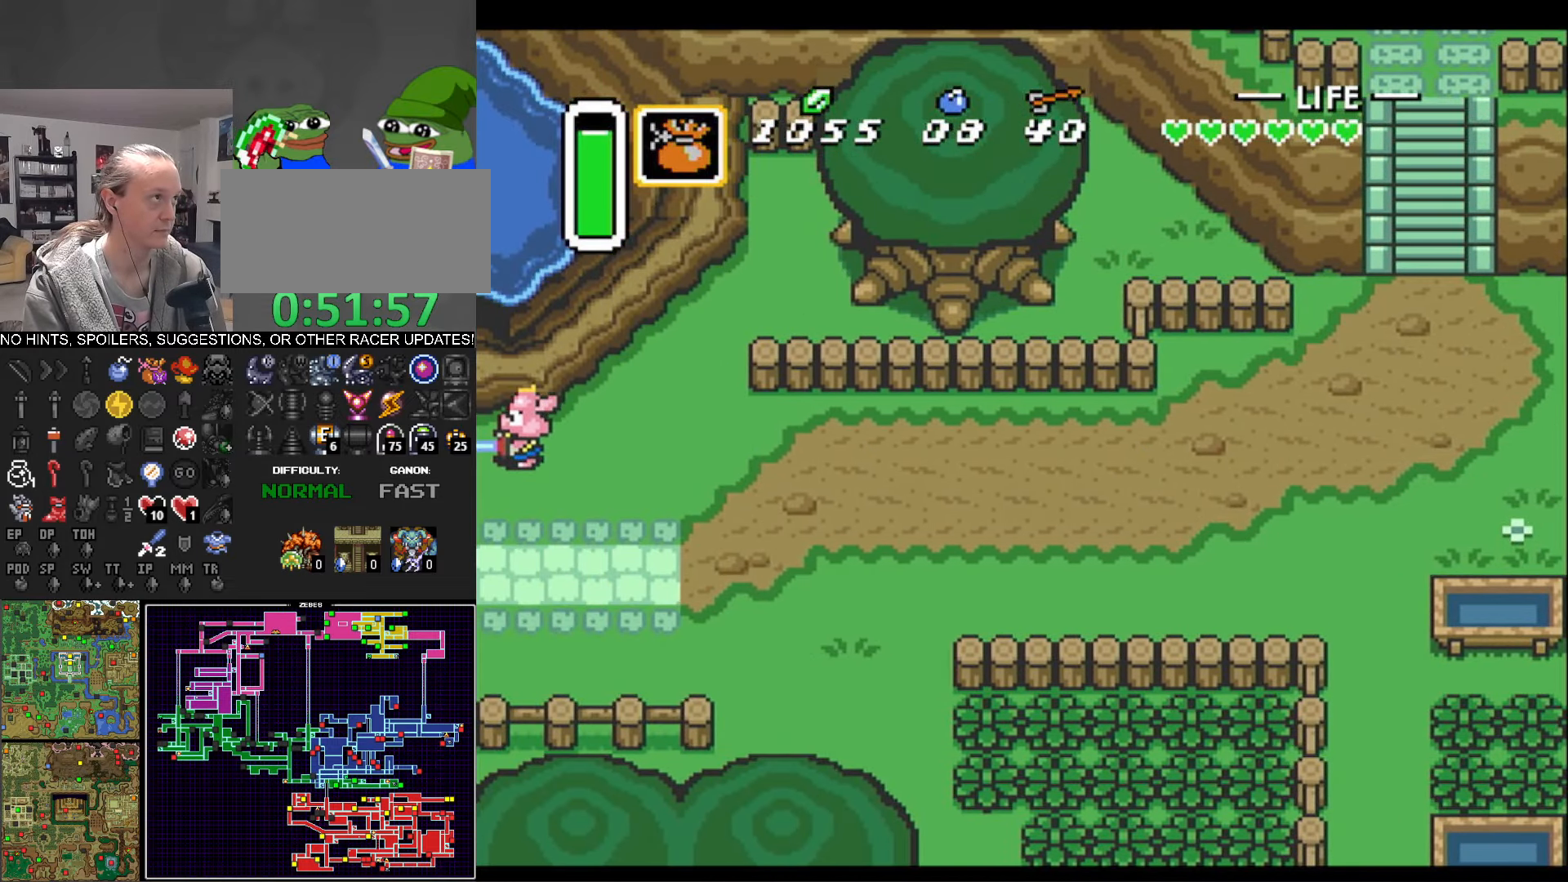
{"buttons": ["DPAD_LEFT"], "events": []}
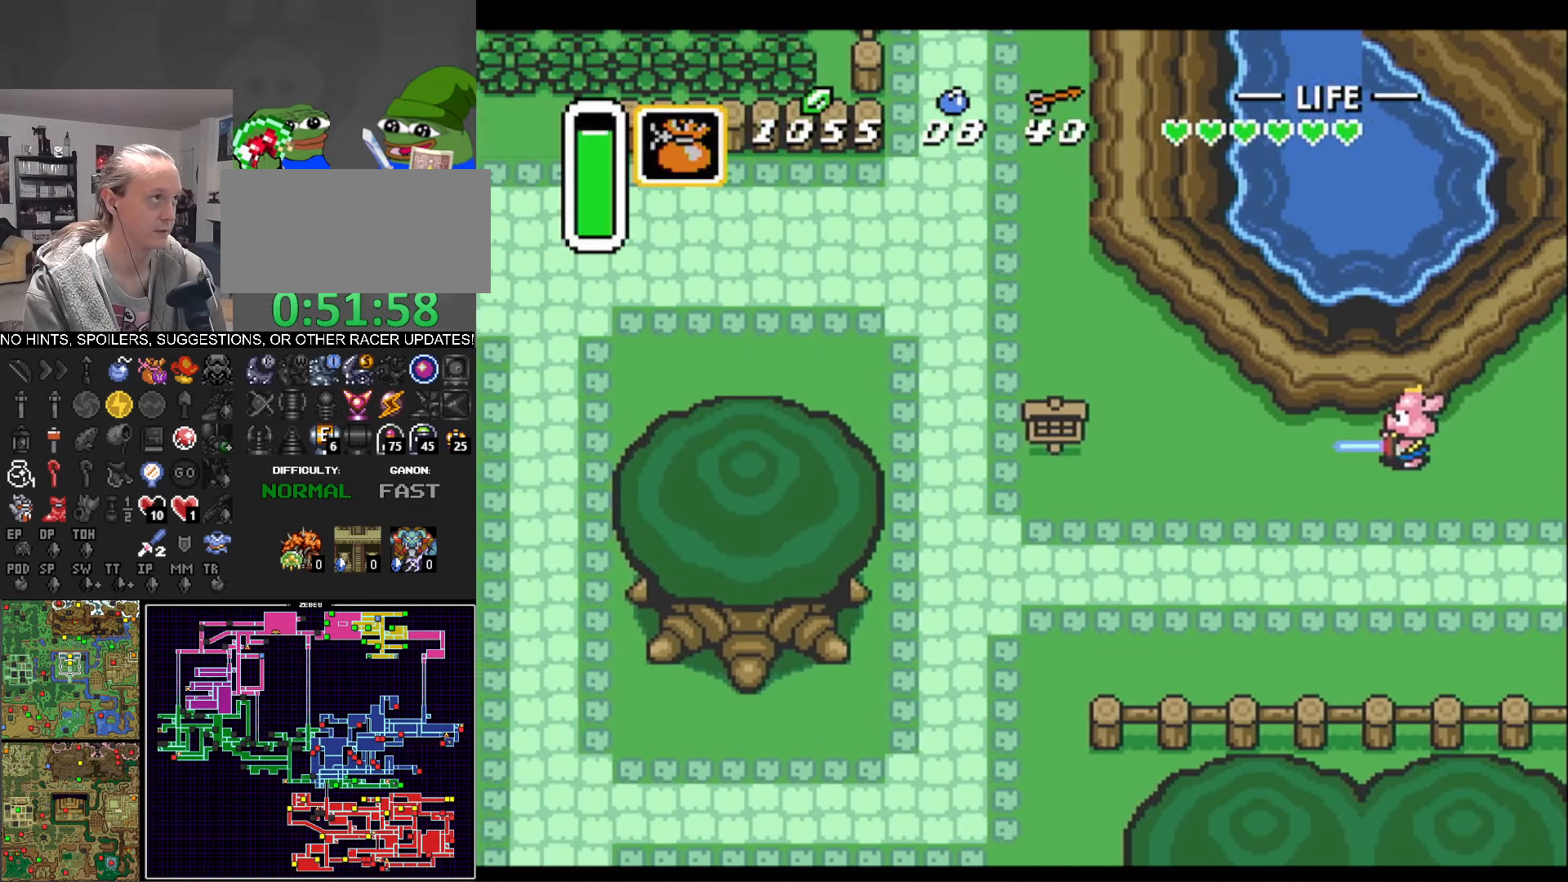
{"buttons": ["A", "DPAD_UP"], "events": [[350, "DPAD_UP", "down"], [433, "A", "down"], [433, "DPAD_LEFT", "up"]]}
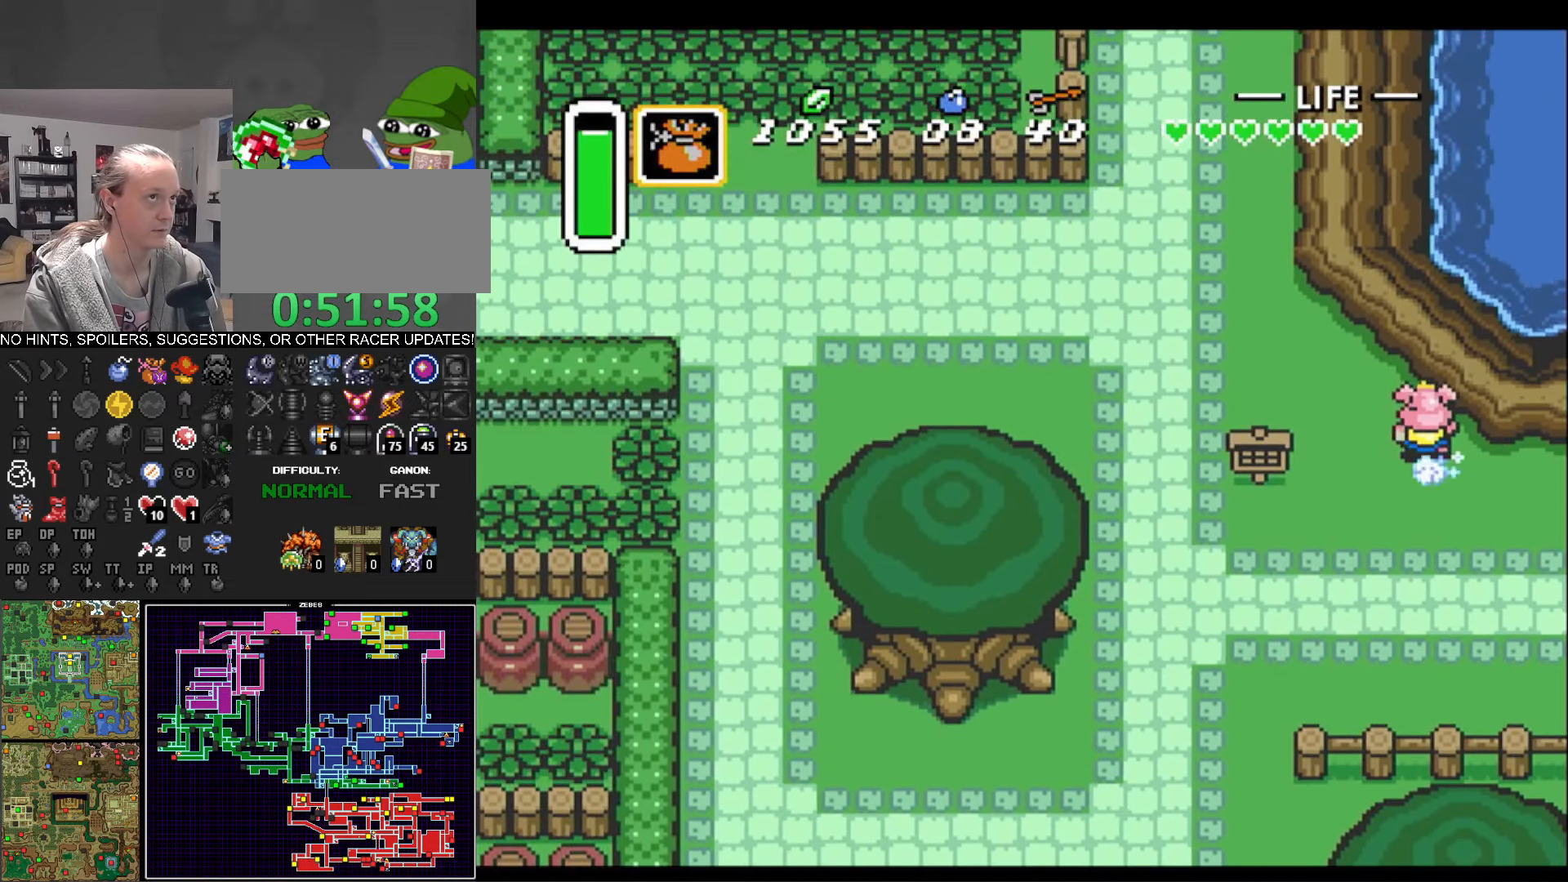
{"buttons": ["A"], "events": [[166, "DPAD_UP", "up"]]}
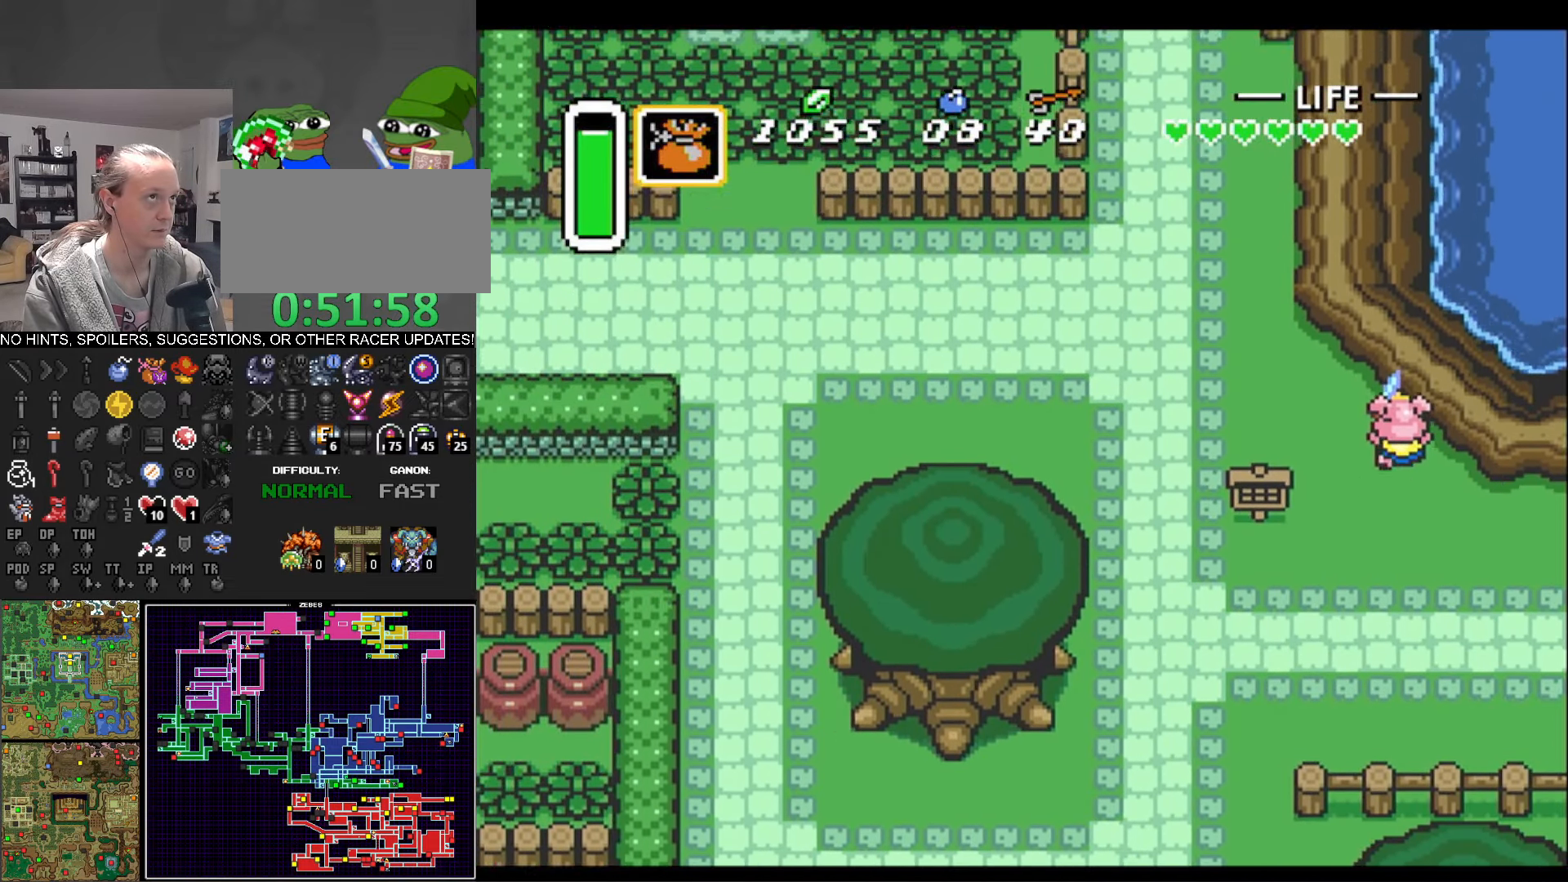
{"buttons": ["A"], "events": [[283, "A", "up"], [283, "DPAD_LEFT", "down"], [350, "A", "down"], [400, "DPAD_LEFT", "up"]]}
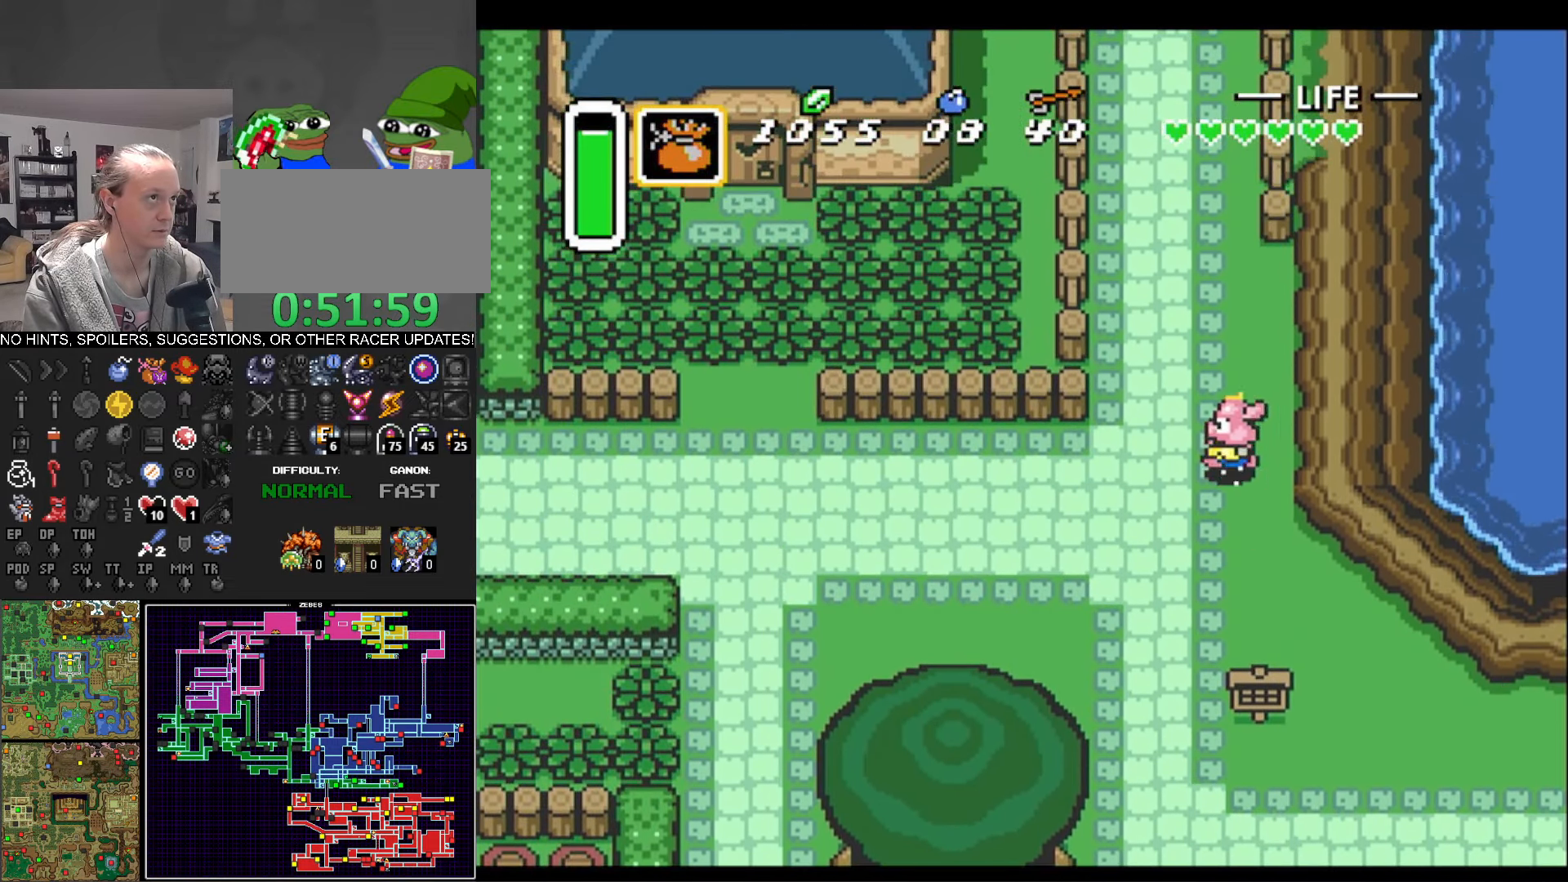
{"buttons": ["A"], "events": []}
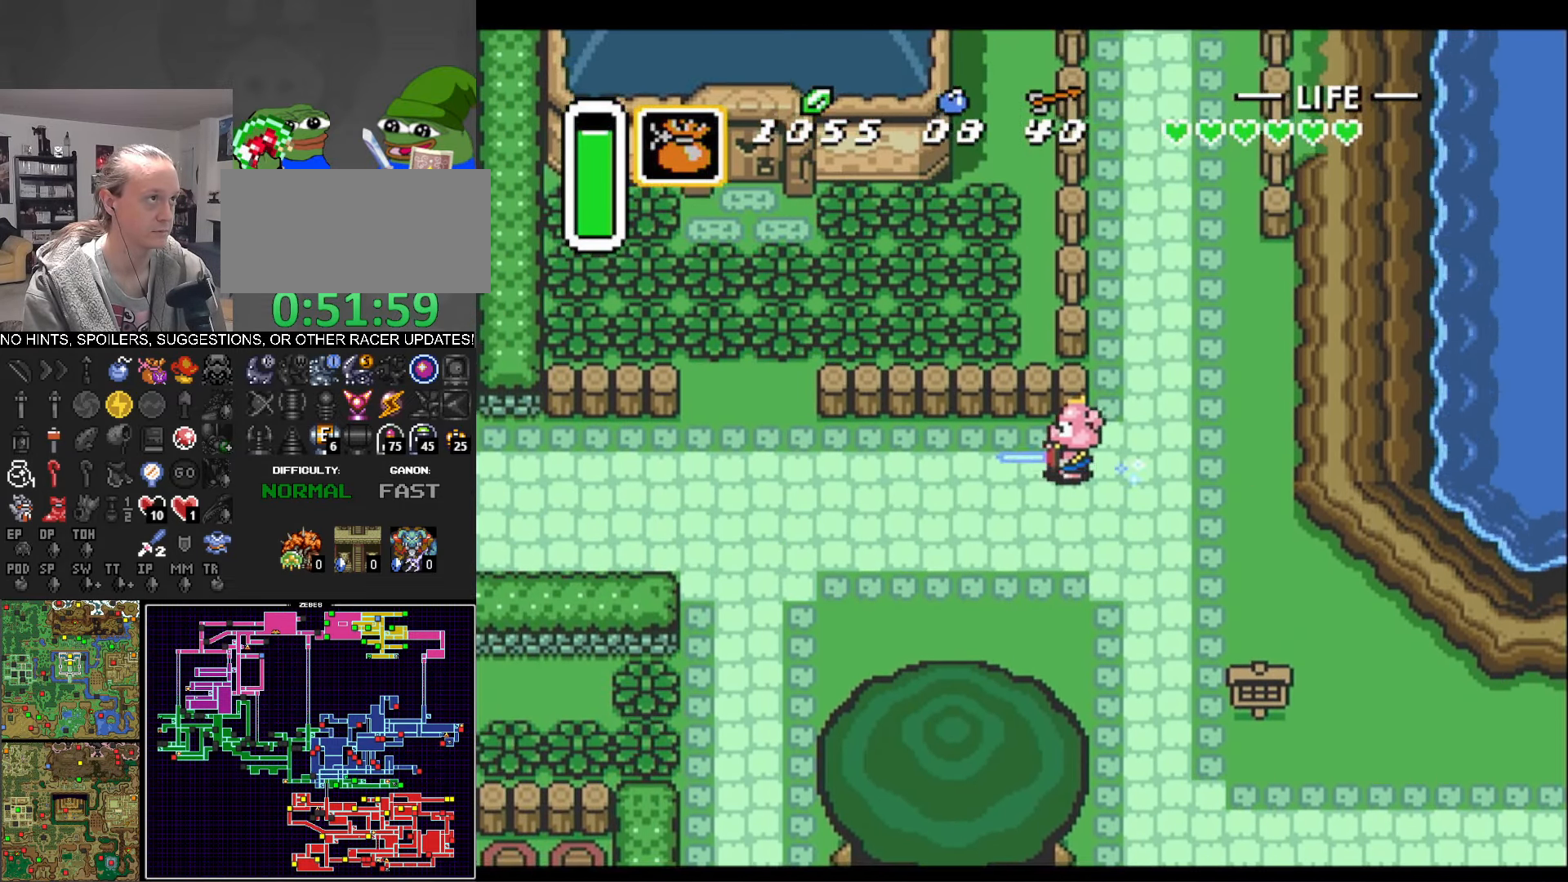
{"buttons": ["A"], "events": []}
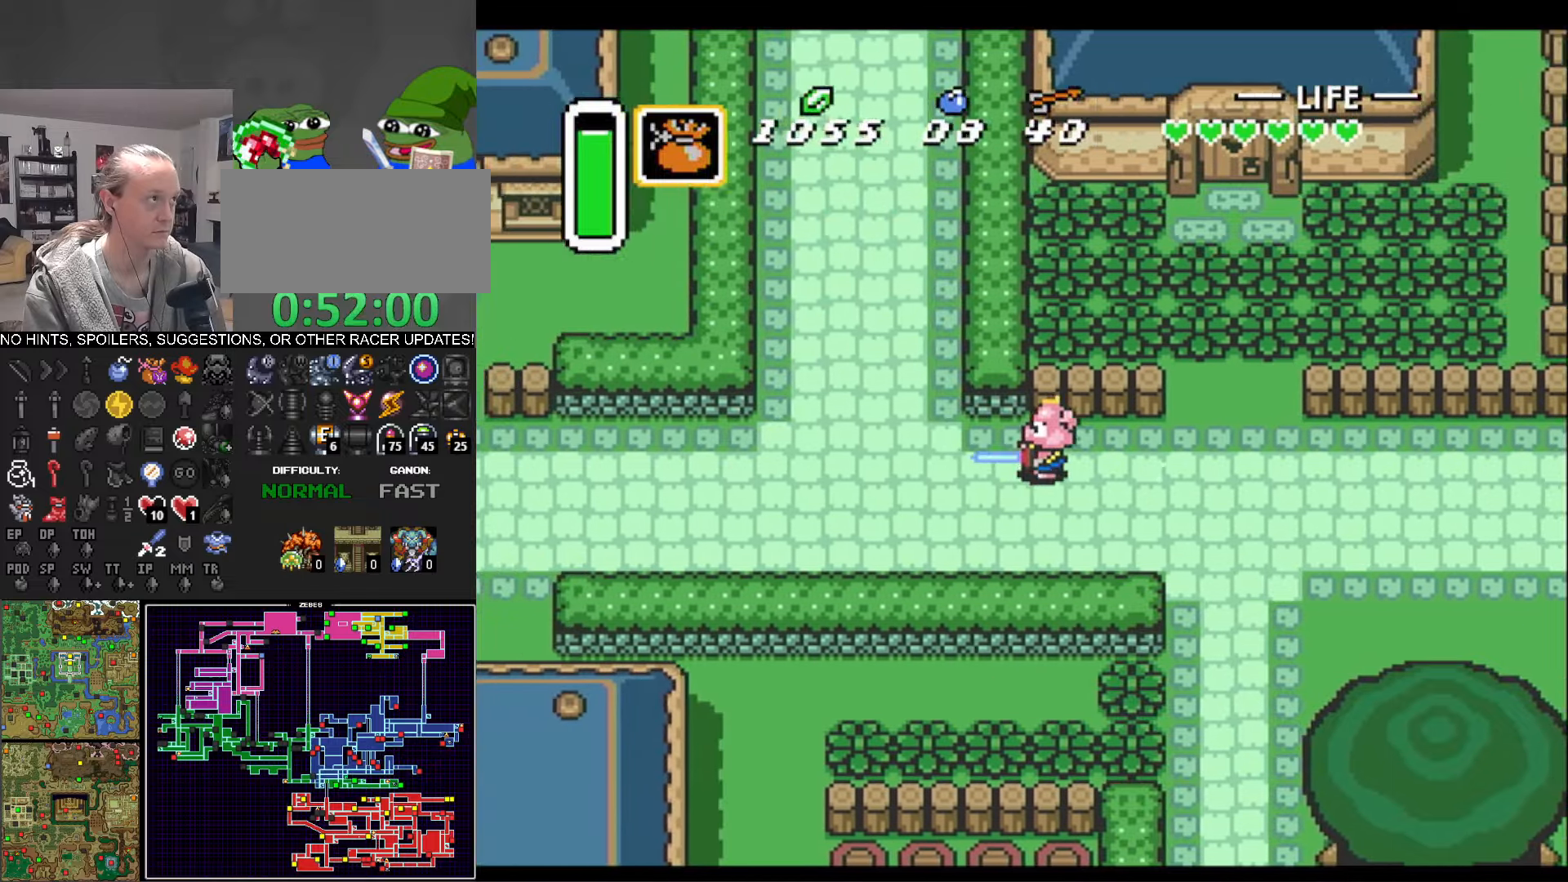
{"buttons": [], "events": [[400, "A", "up"]]}
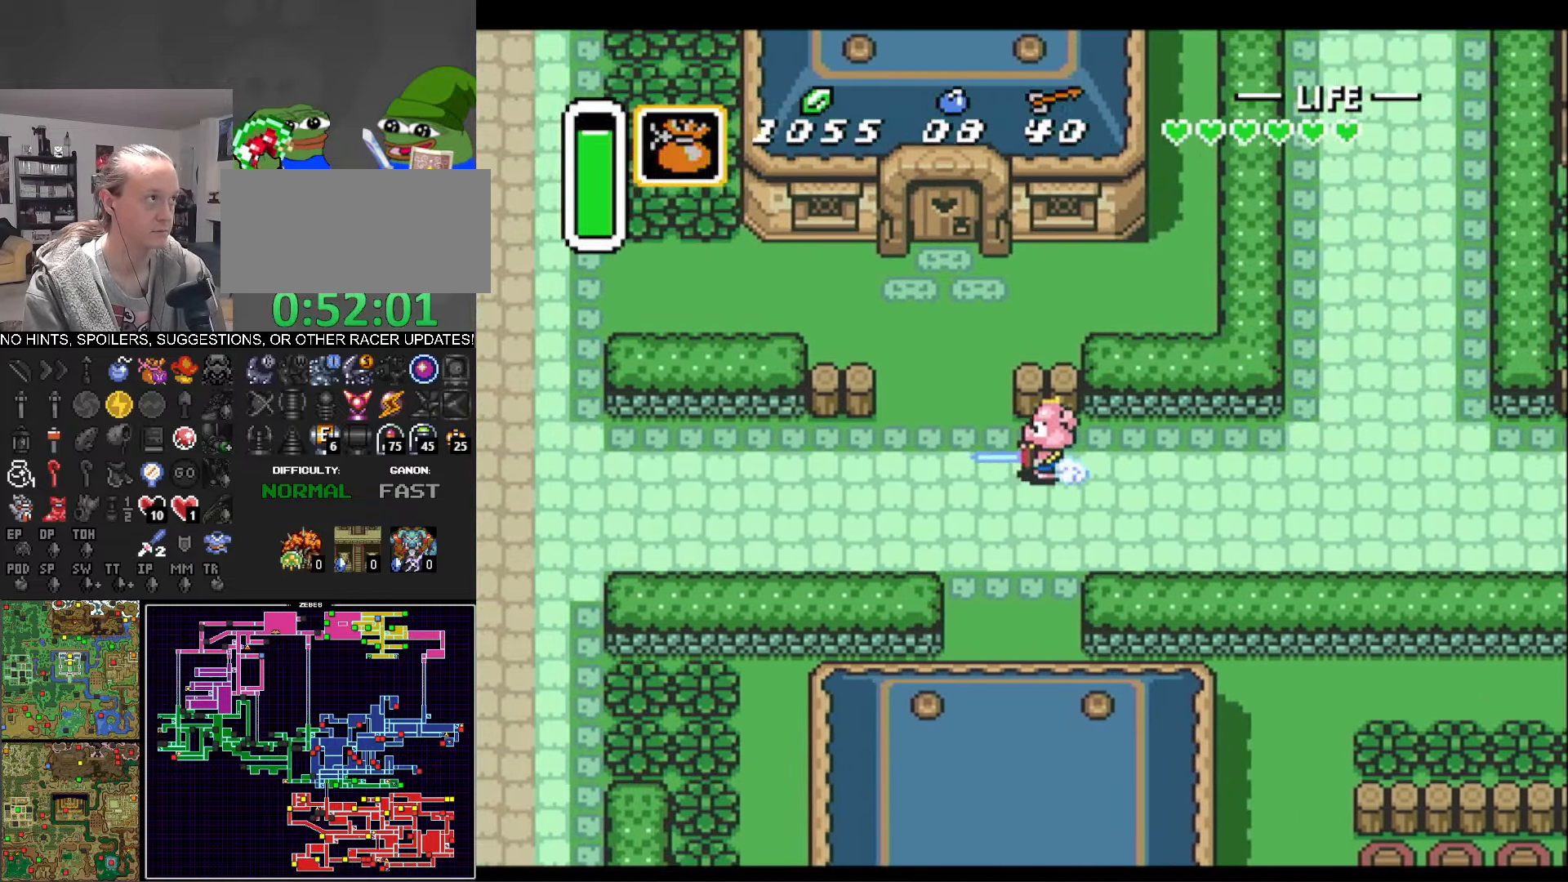
{"buttons": [], "events": []}
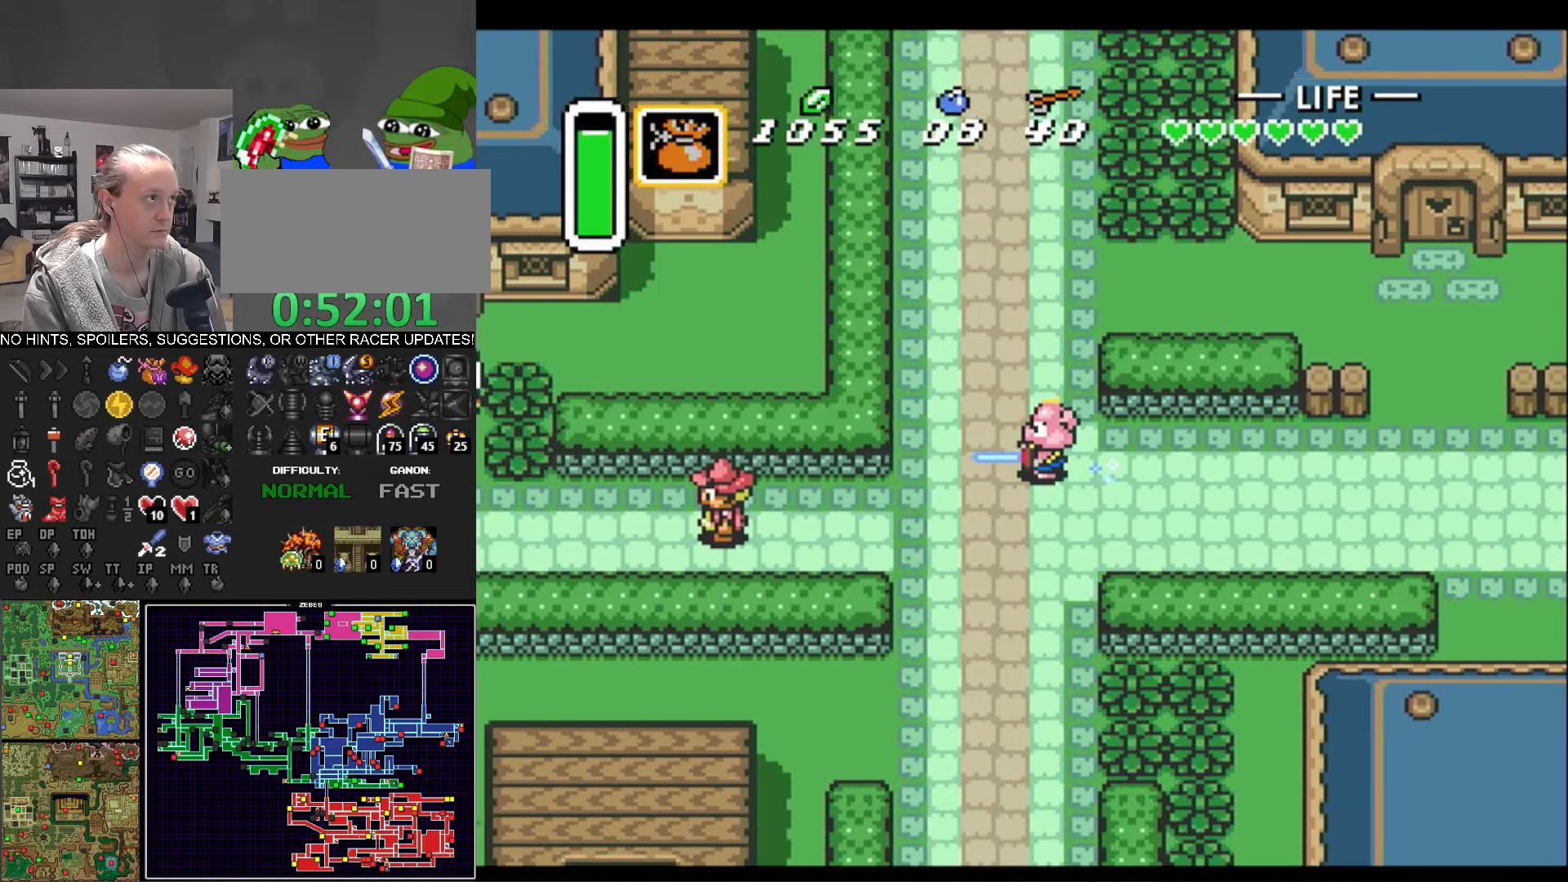
{"buttons": ["DPAD_LEFT"], "events": [[133, "DPAD_DOWN", "down"], [250, "DPAD_RIGHT", "down"], [283, "DPAD_DOWN", "up"], [333, "DPAD_UP", "down"], [350, "DPAD_RIGHT", "up"], [367, "DPAD_LEFT", "down"], [450, "DPAD_UP", "up"]]}
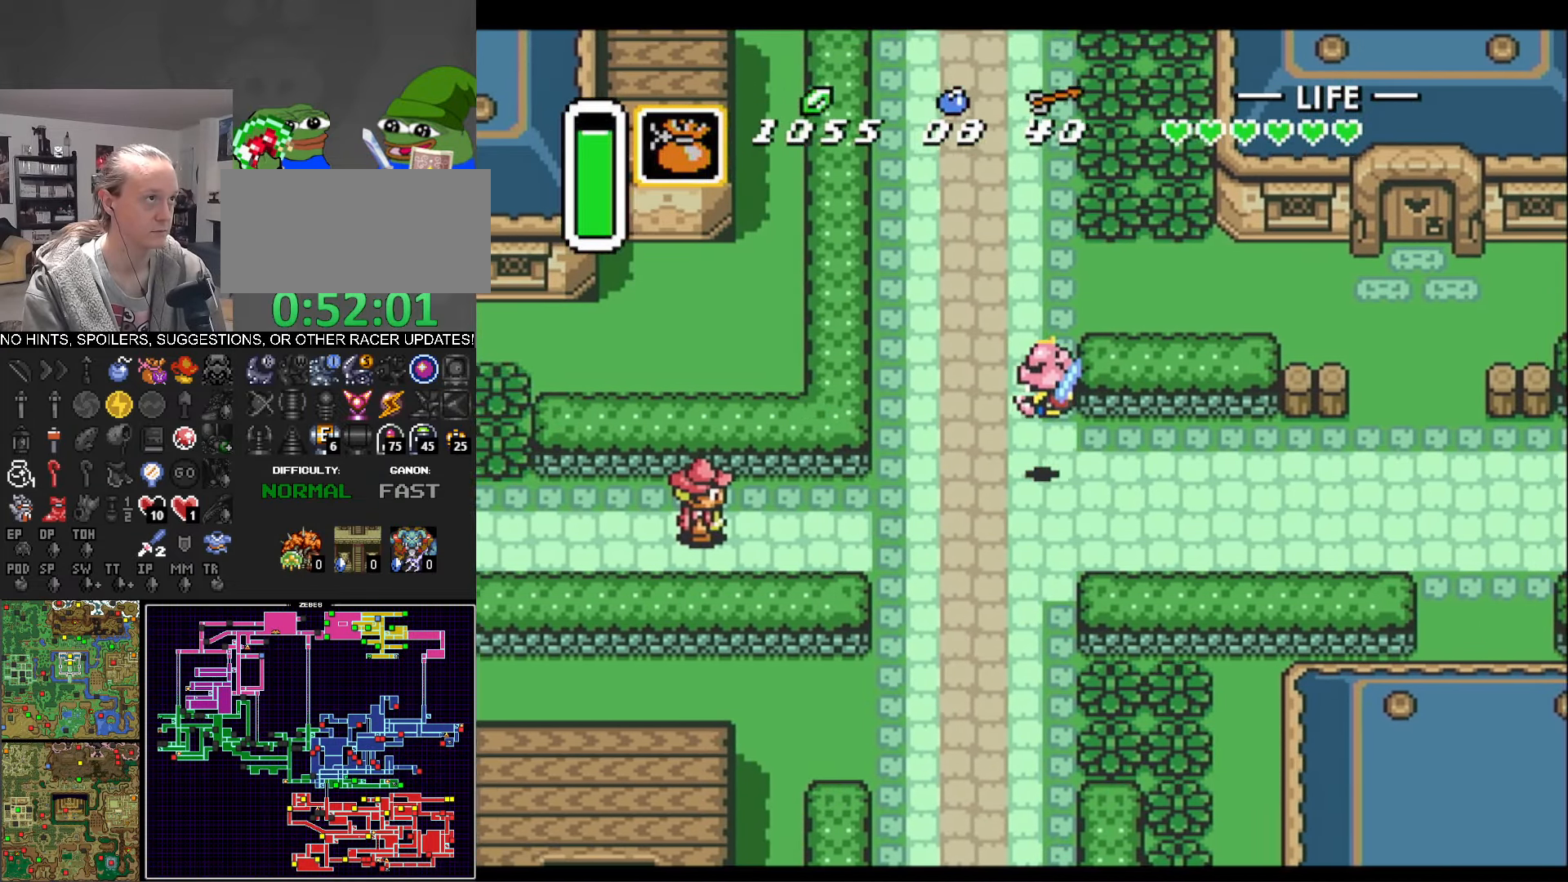
{"buttons": ["DPAD_LEFT"], "events": [[17, "DPAD_DOWN", "down"], [150, "DPAD_LEFT", "up"], [400, "DPAD_LEFT", "down"], [467, "DPAD_DOWN", "up"]]}
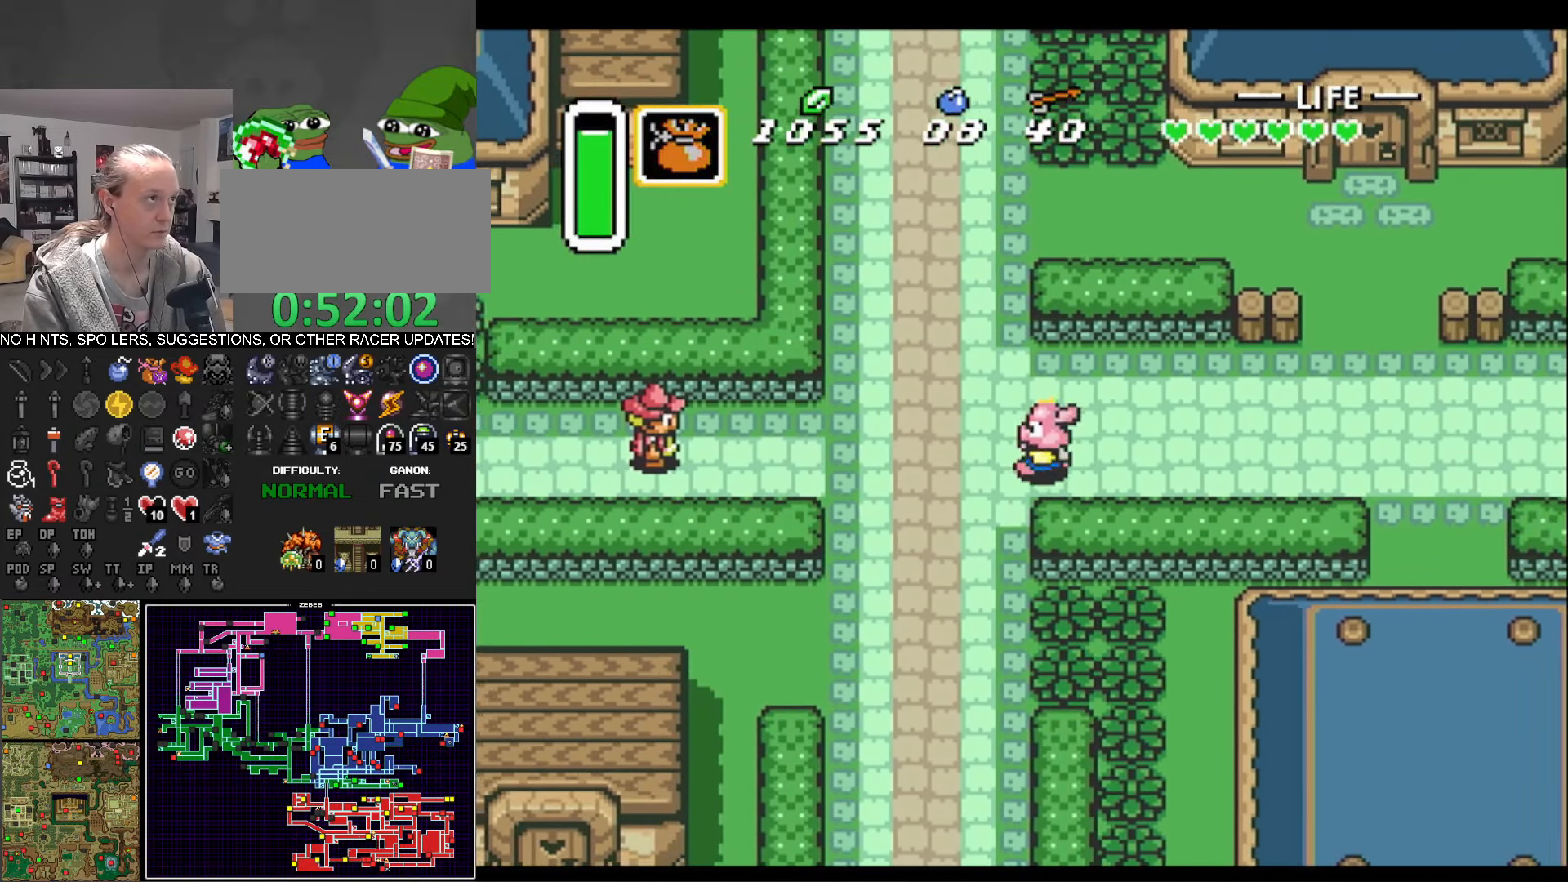
{"buttons": ["DPAD_LEFT"], "events": []}
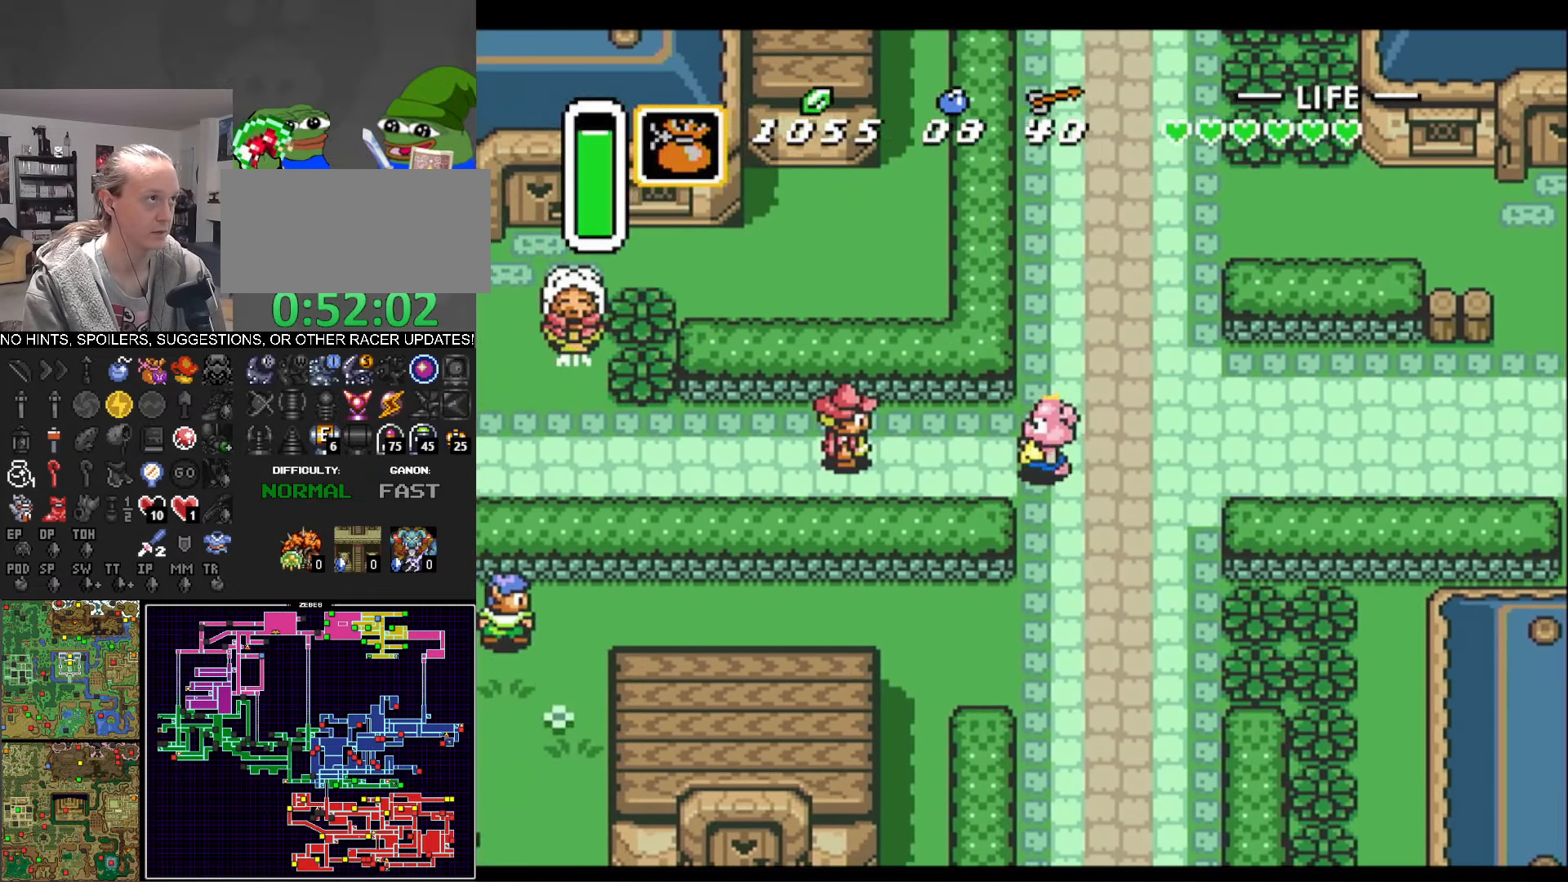
{"buttons": ["DPAD_LEFT"], "events": []}
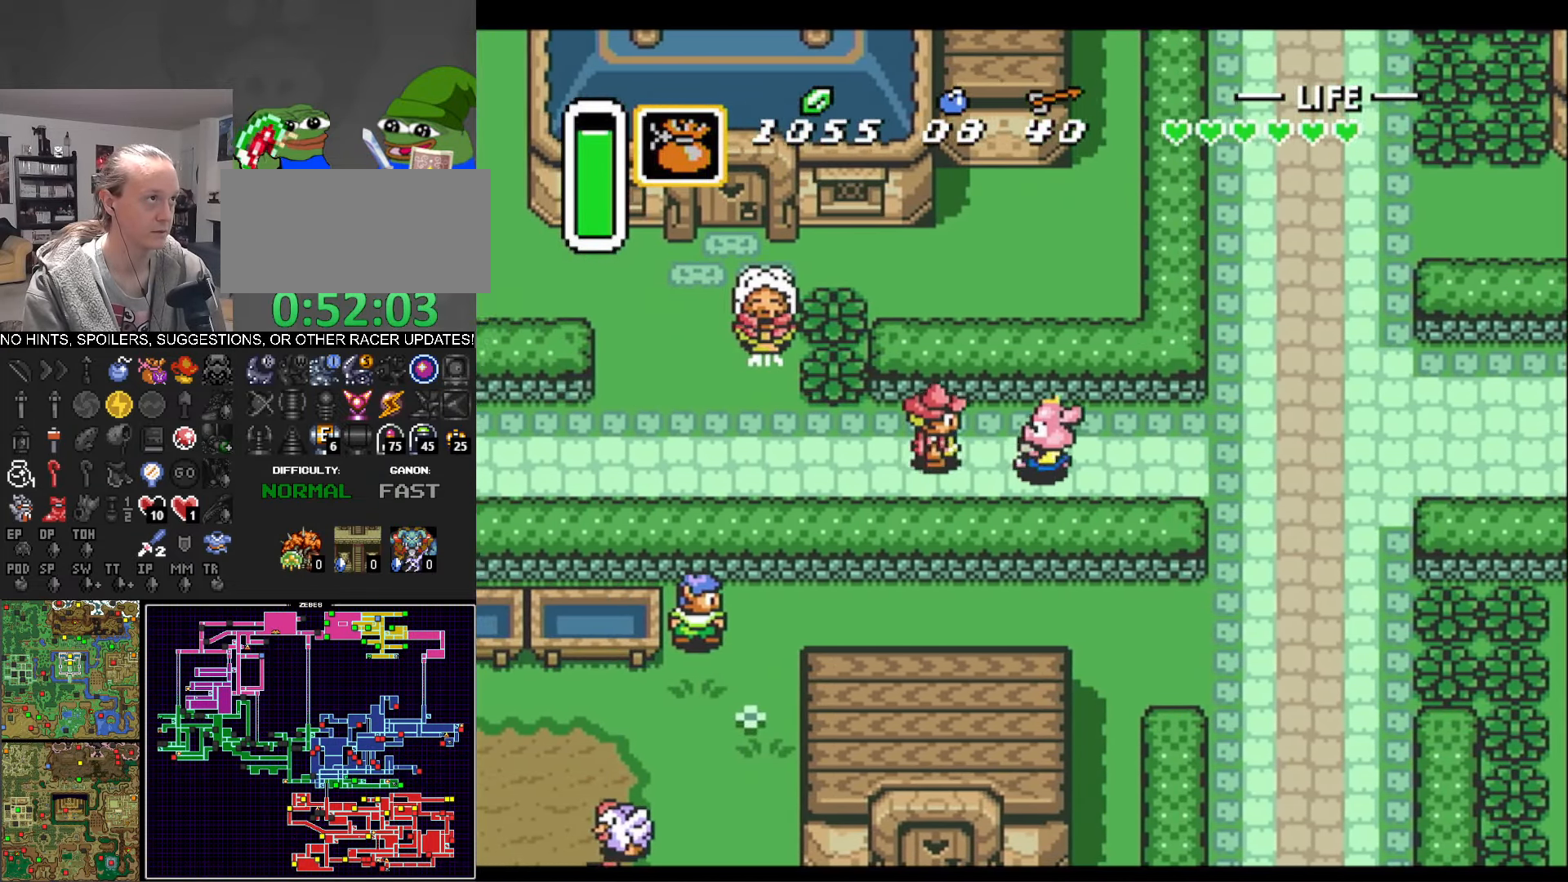
{"buttons": ["A"], "events": [[17, "A", "down"], [100, "DPAD_LEFT", "up"]]}